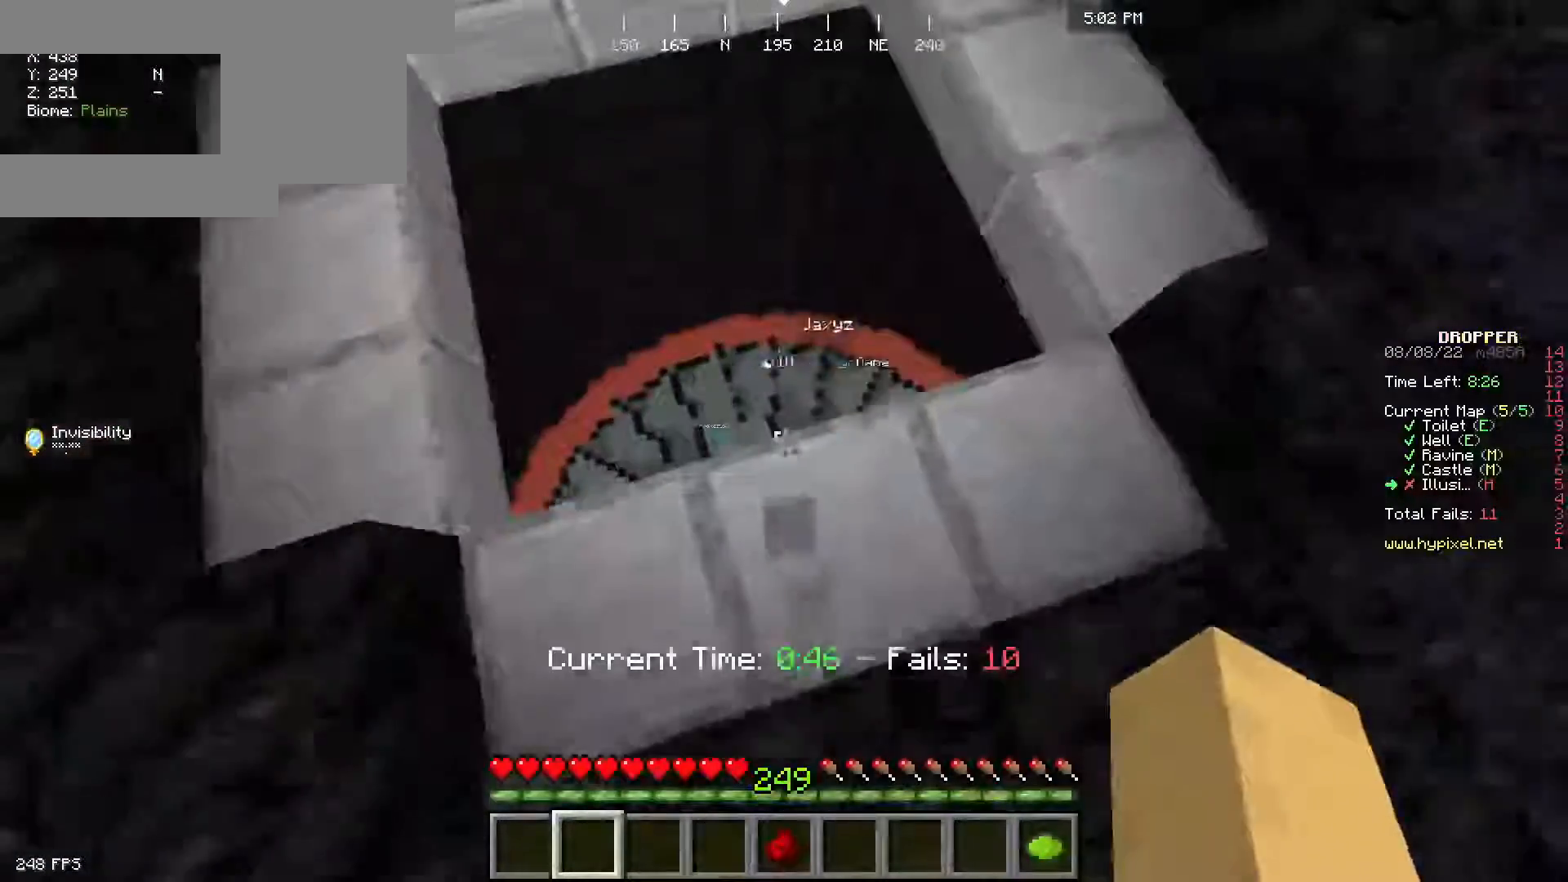
Gameplay with keyboard and mouse; each line is a JSON object with the keys and mouse buttons held at the frame after it. "events" lists presses ("down") and releases ("up") of "a", "d", "s", "space", "w", "mouse_left" and "mouse_right" between this image and that frame as [ms after this image, input, new state], when the widget could be followed in between. "mouse_left", "mouse_right" = the "left", "right" buttons of the "mouse" list. No other keys are recorded. Fast repeated clicks can show as one long hold. Mouse movement is not recorded.
{"keys": ["space", "w"], "mouse": [], "events": [[33, "w", "up"], [467, "w", "down"], [500, "space", "down"]]}
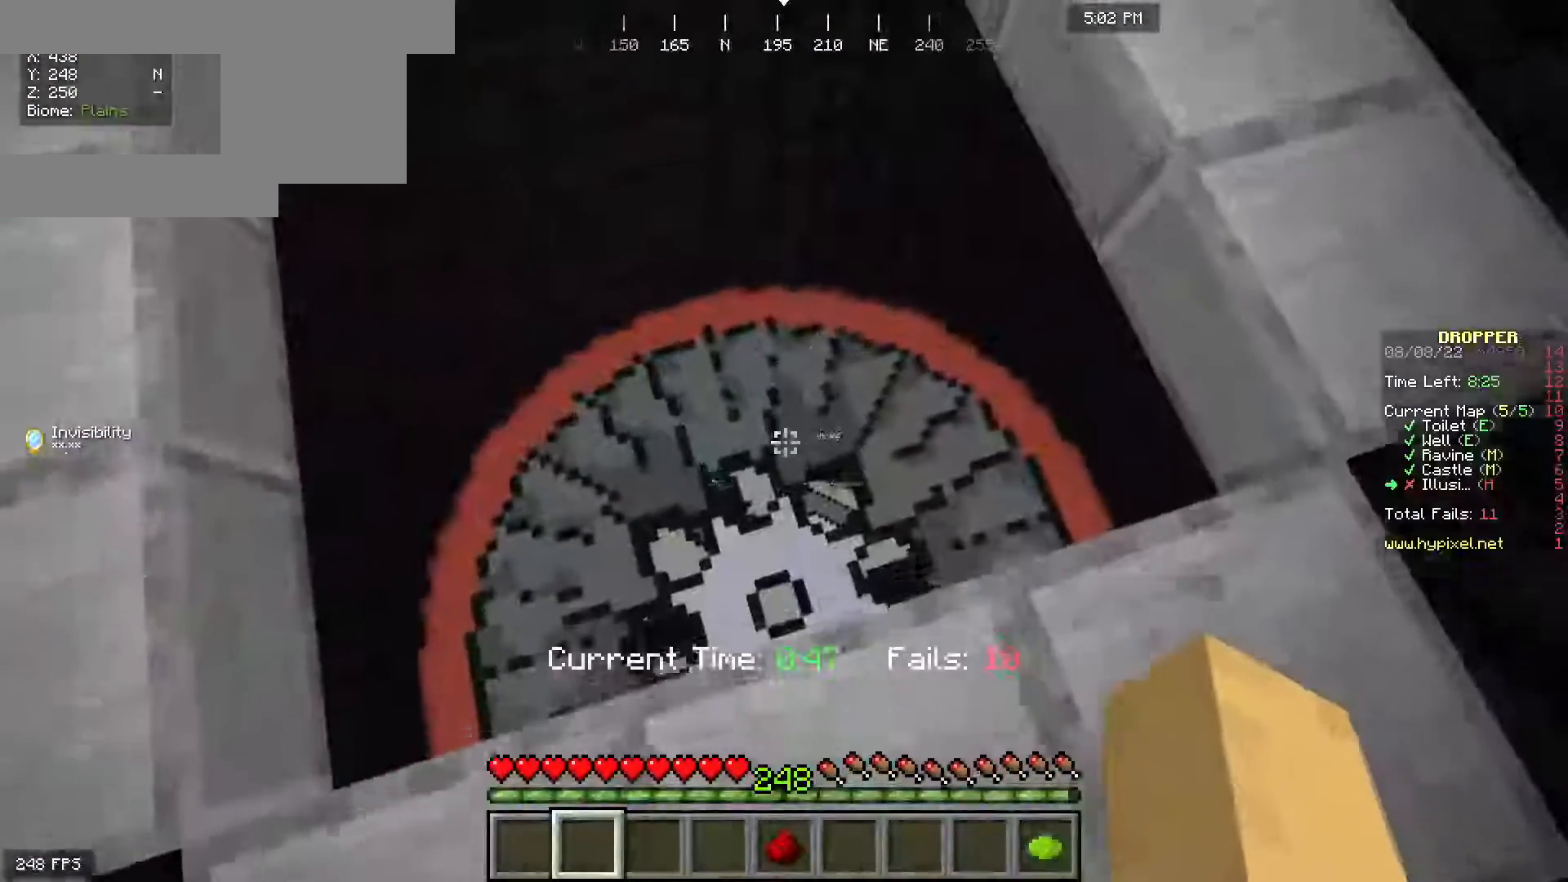
{"keys": [], "mouse": [], "events": [[133, "space", "up"], [167, "w", "up"]]}
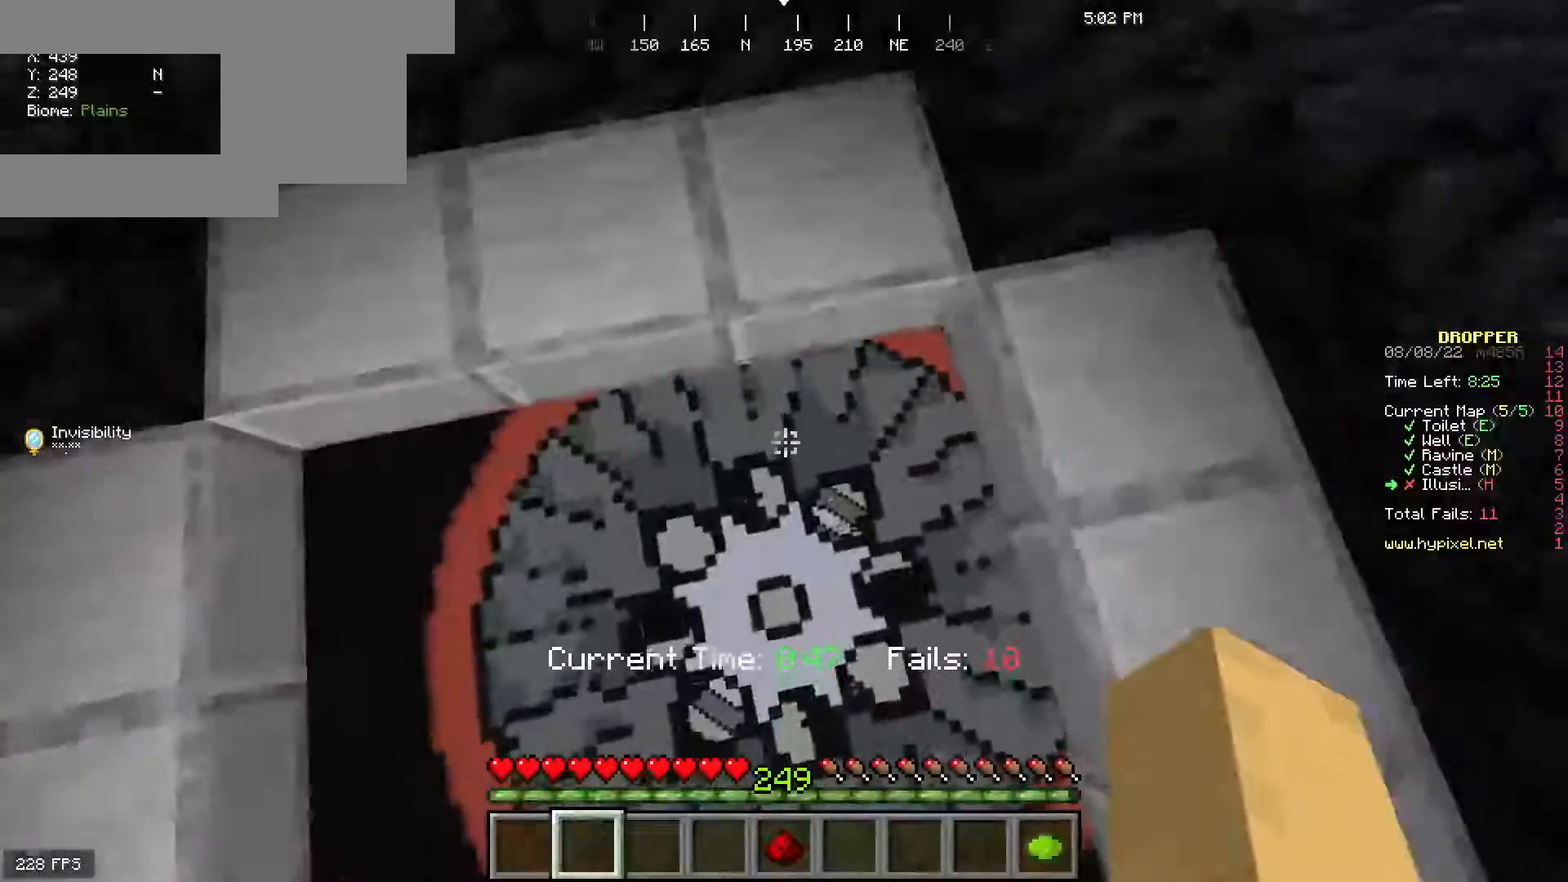
{"keys": ["w"], "mouse": [], "events": [[67, "w", "down"]]}
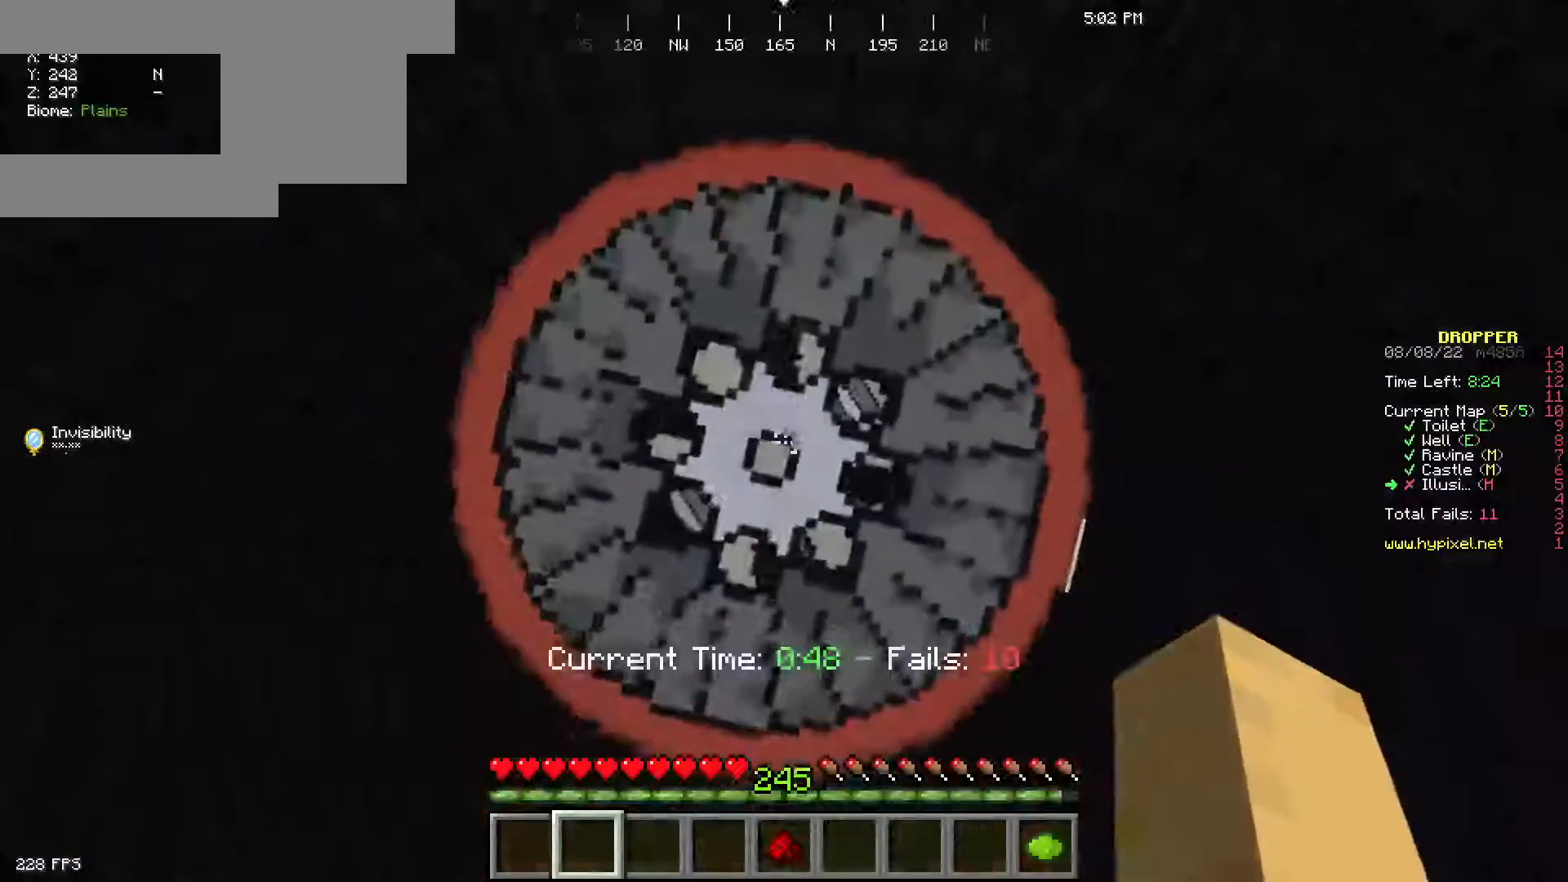
{"keys": ["w"], "mouse": [], "events": [[367, "a", "down"], [467, "a", "up"]]}
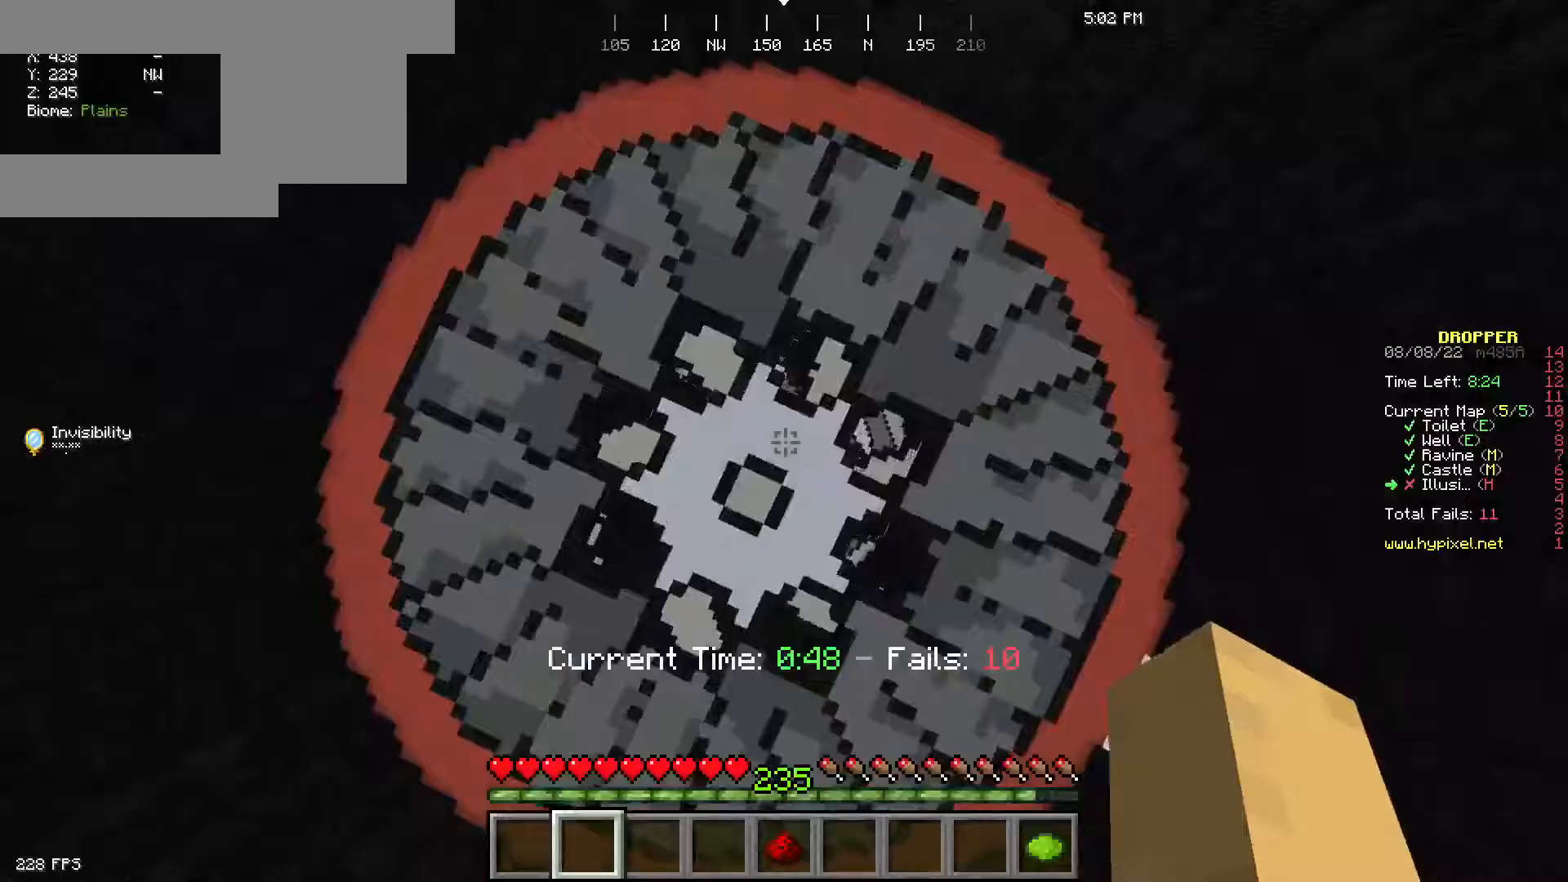
{"keys": ["w"], "mouse": [], "events": []}
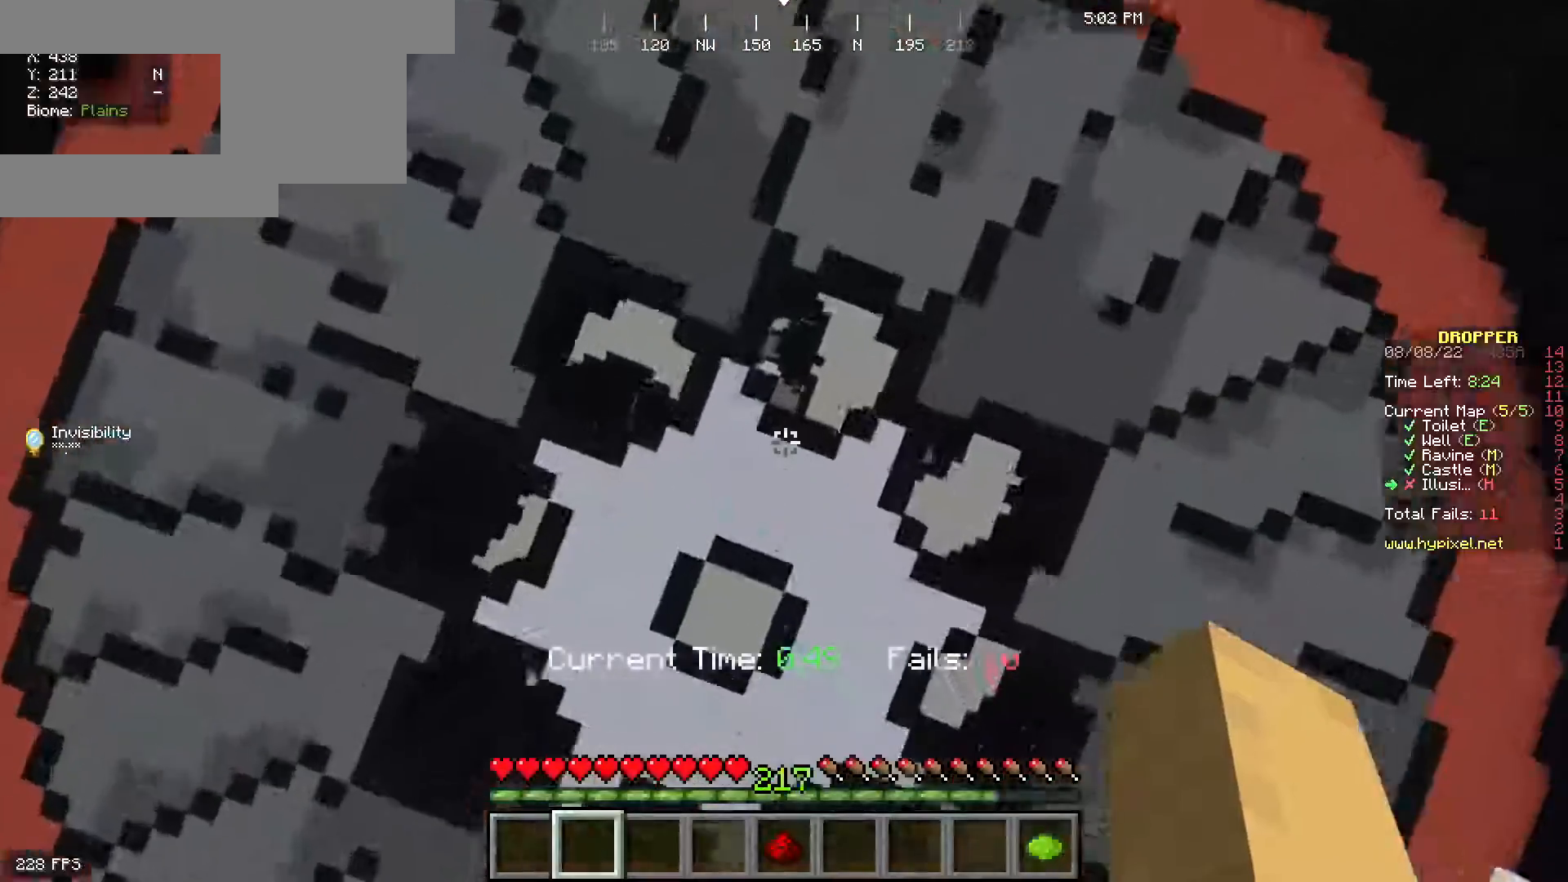
{"keys": ["w"], "mouse": [], "events": []}
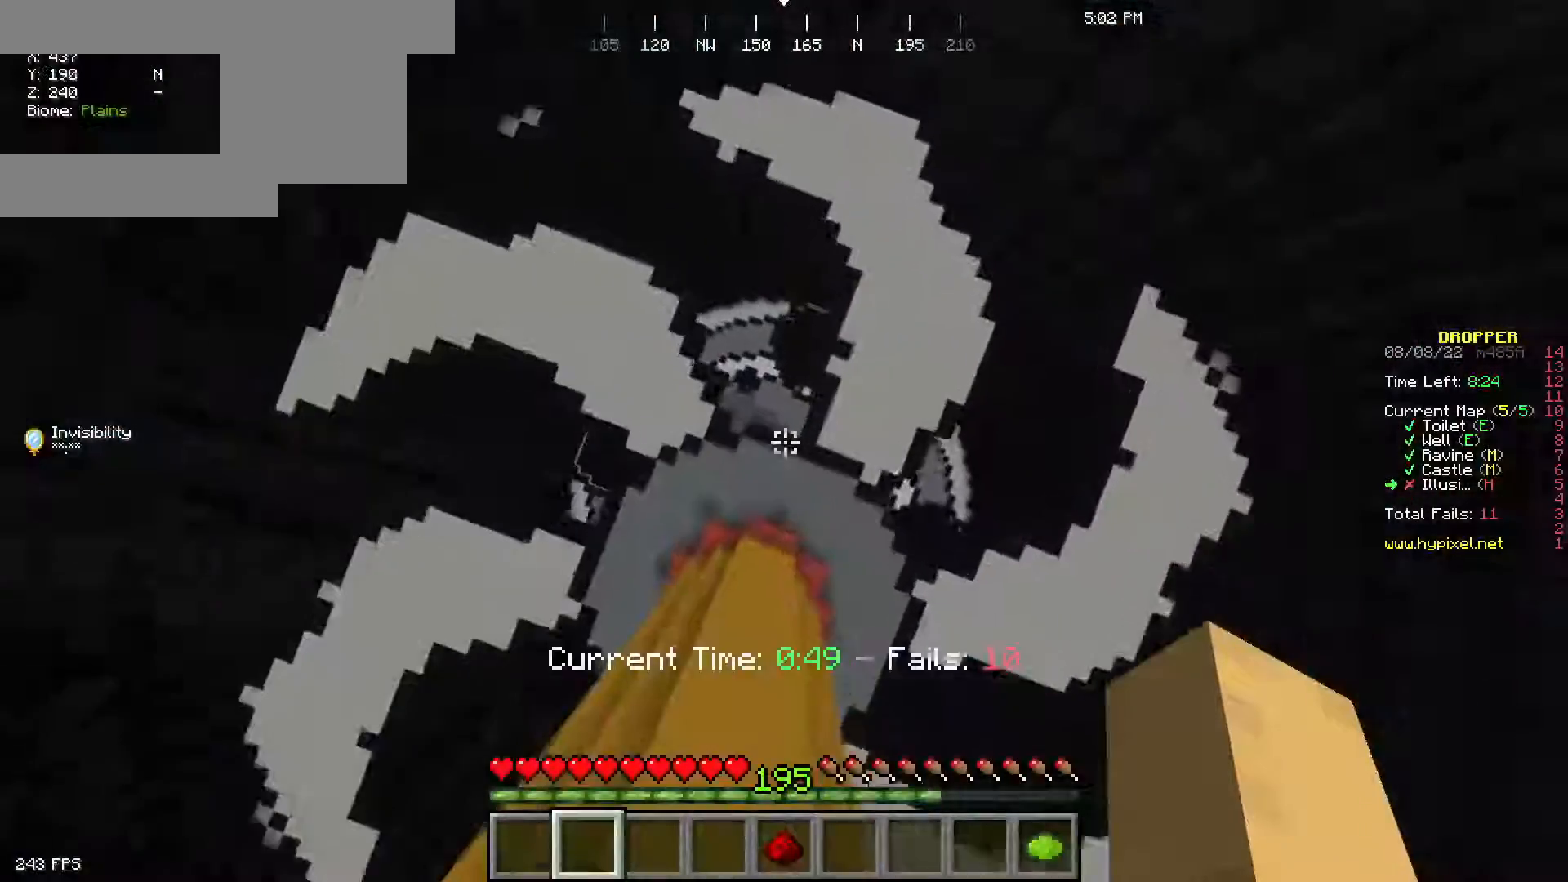
{"keys": ["w"], "mouse": [], "events": []}
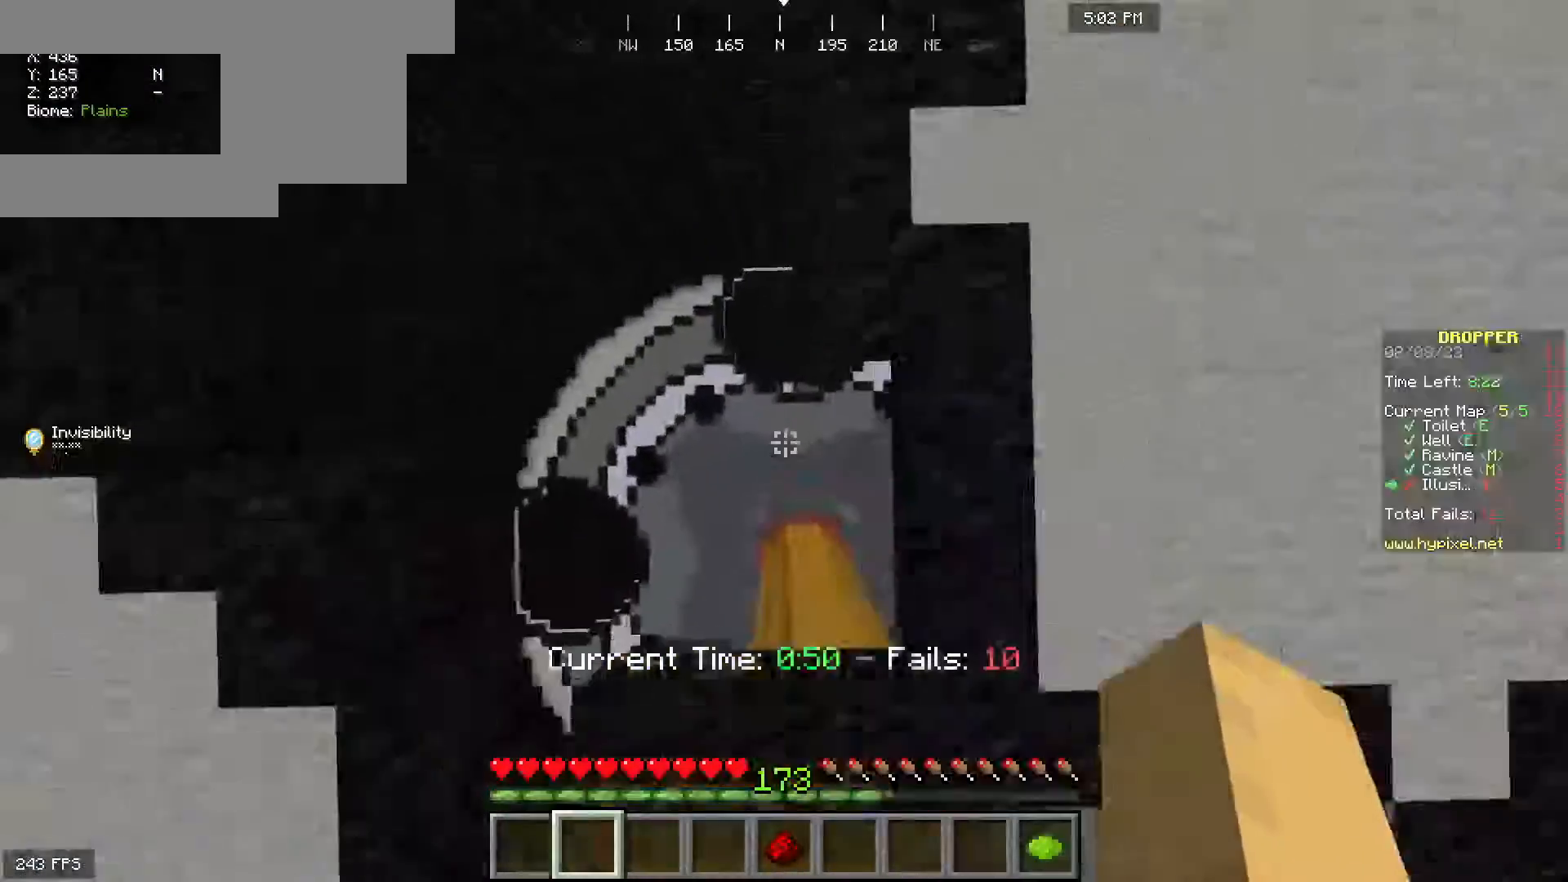
{"keys": ["a", "w"], "mouse": [], "events": [[483, "a", "down"]]}
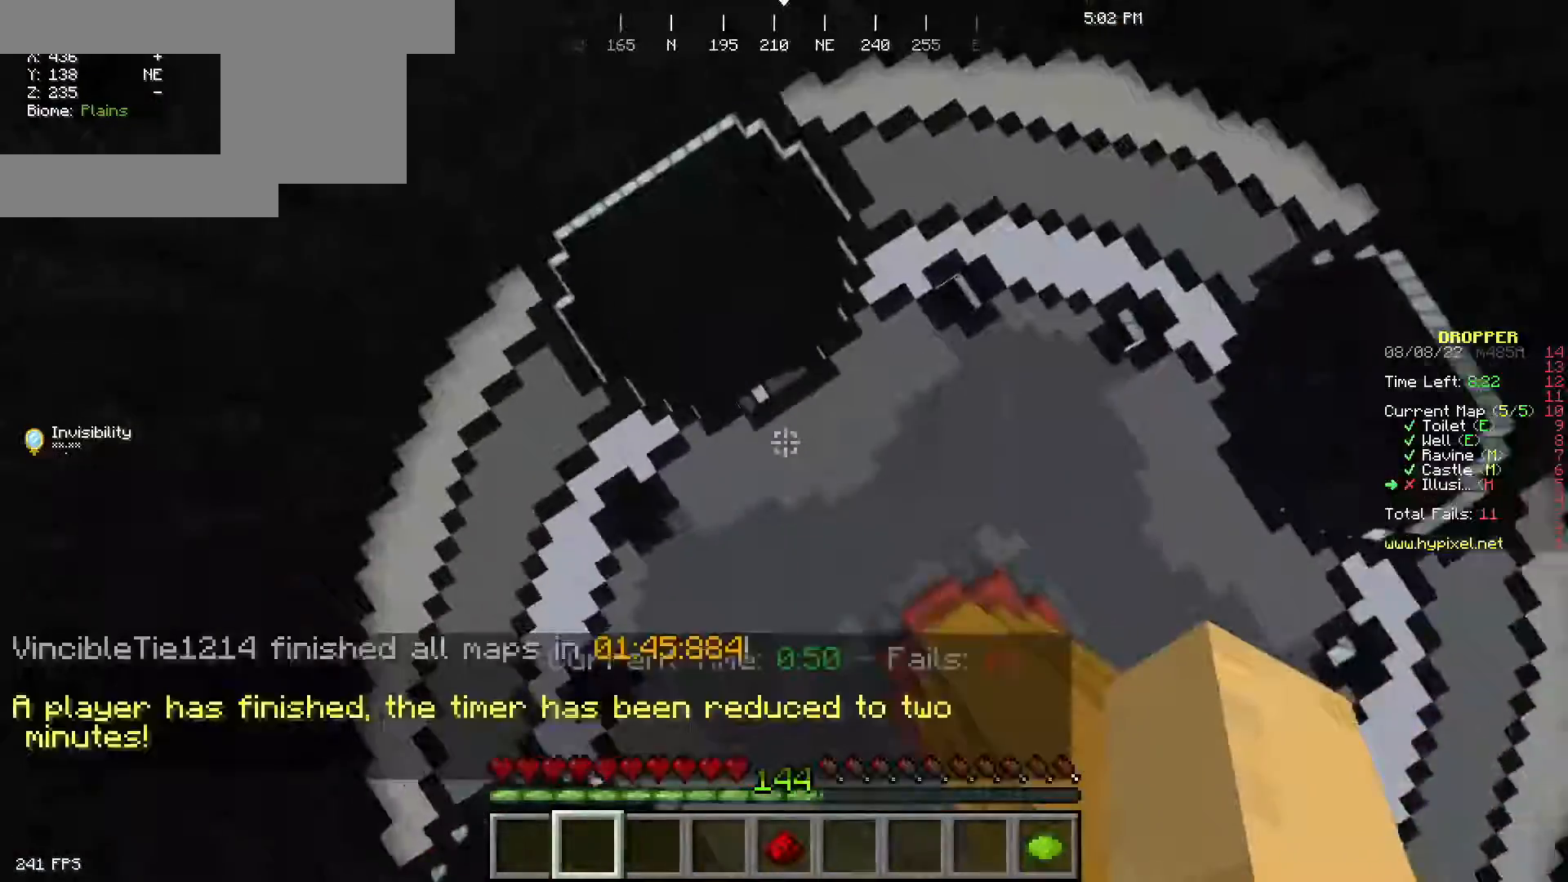
{"keys": ["a", "w"], "mouse": [], "events": []}
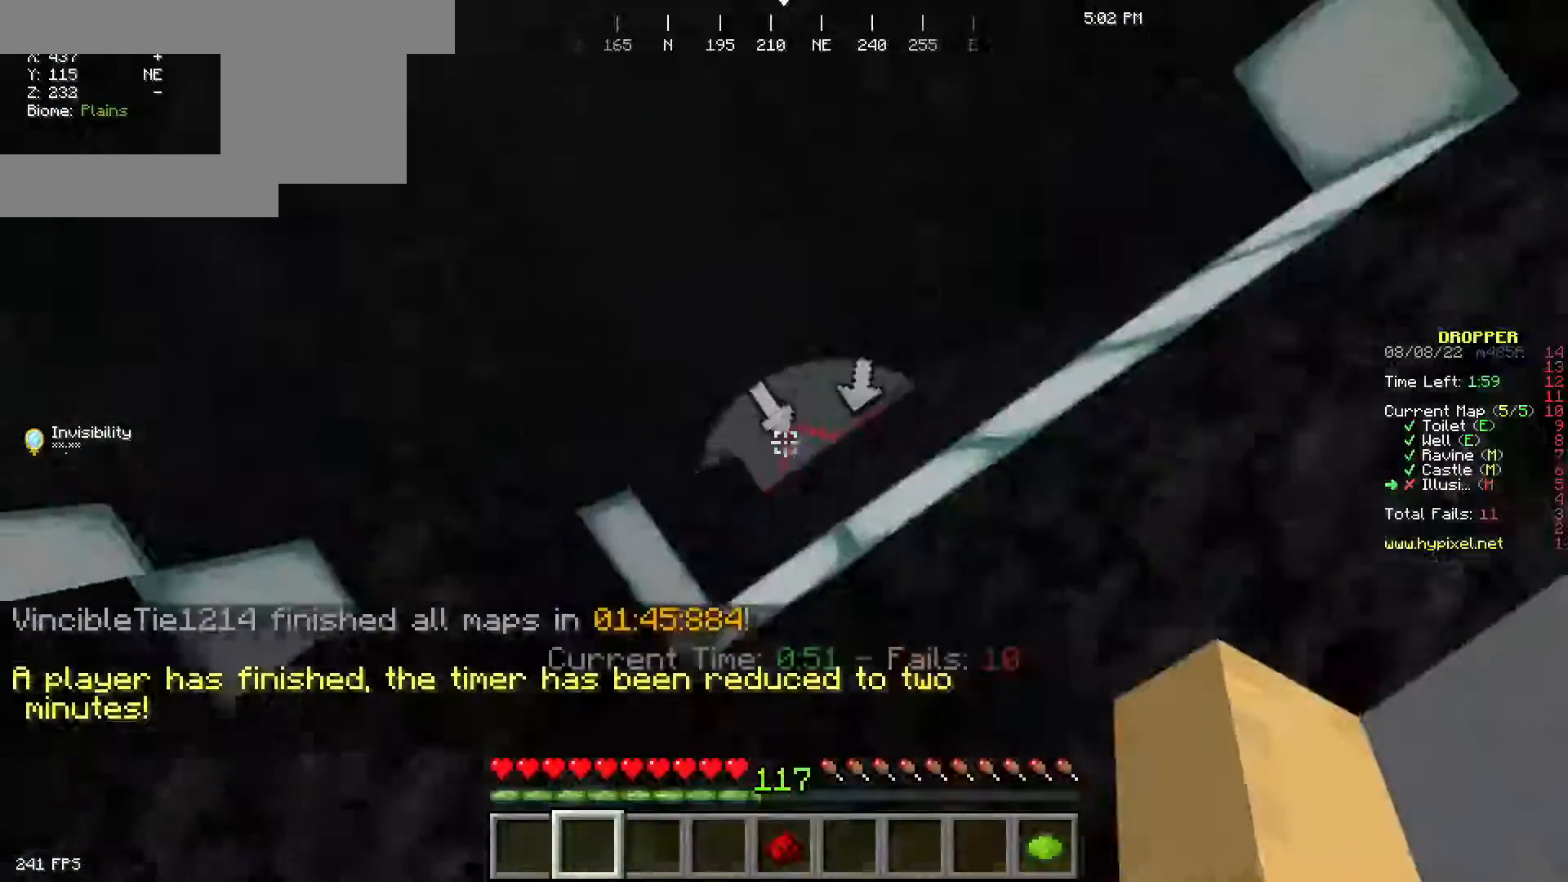
{"keys": ["w"], "mouse": []}
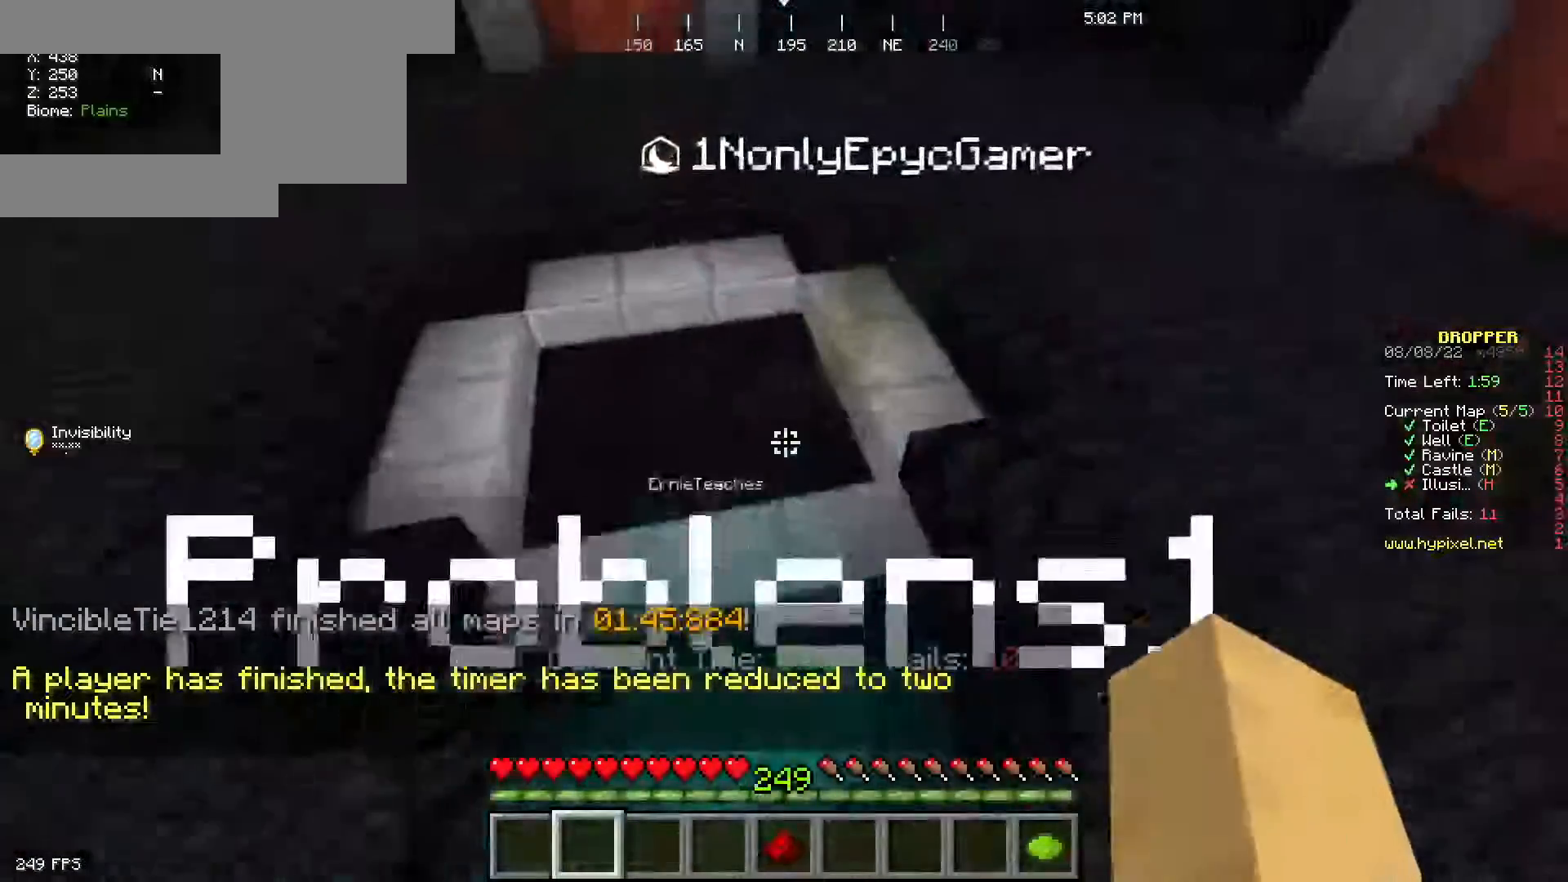
{"keys": ["w"], "mouse": [], "events": []}
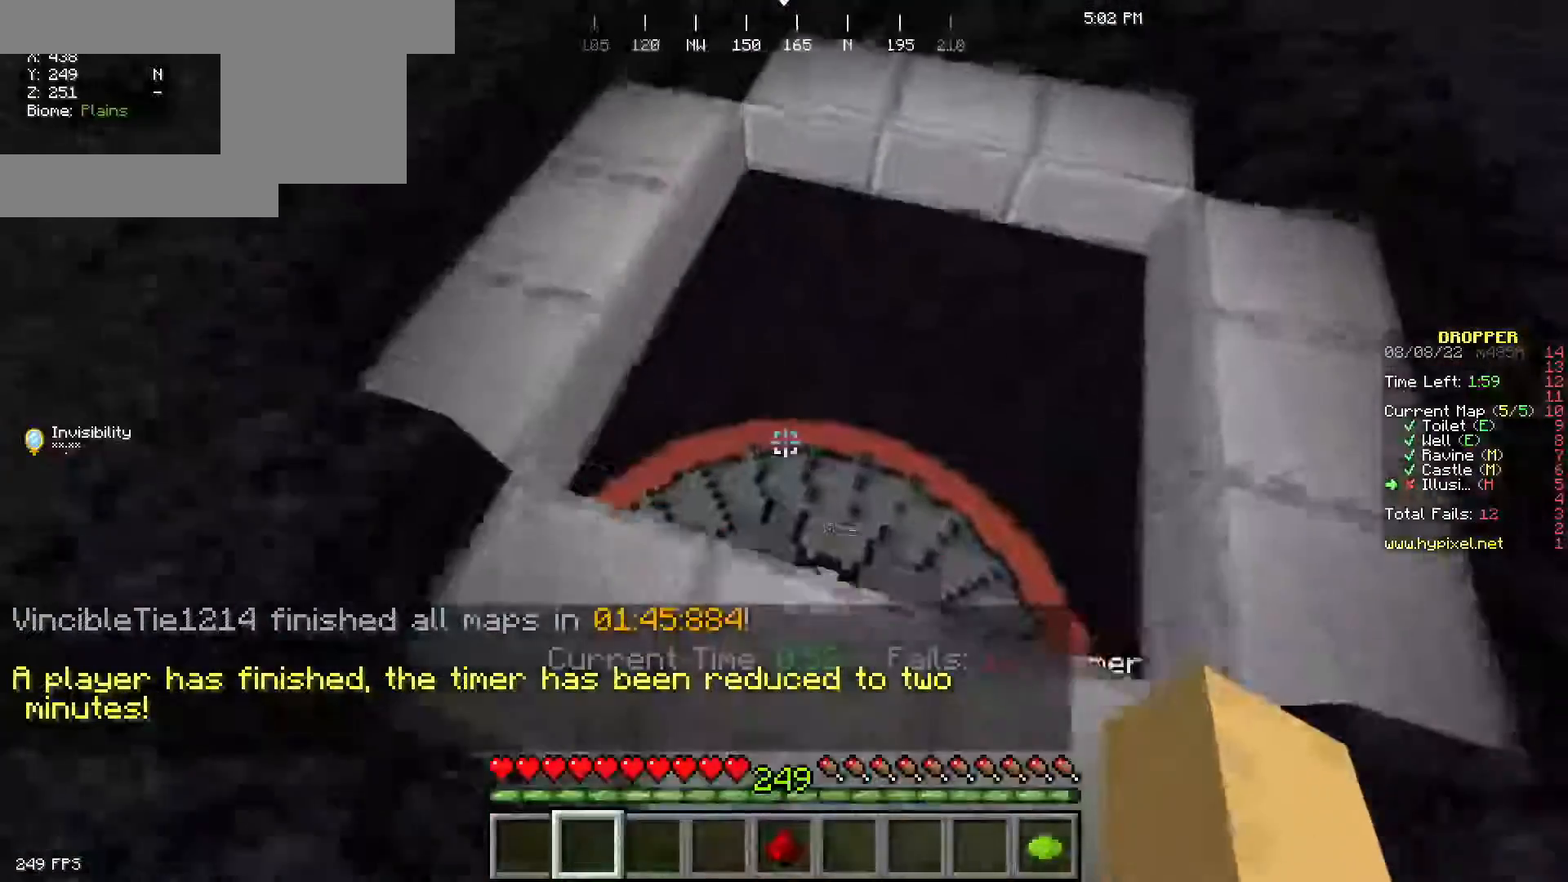
{"keys": ["s", "space"], "mouse": [], "events": [[67, "w", "up"], [217, "s", "down"], [450, "space", "down"]]}
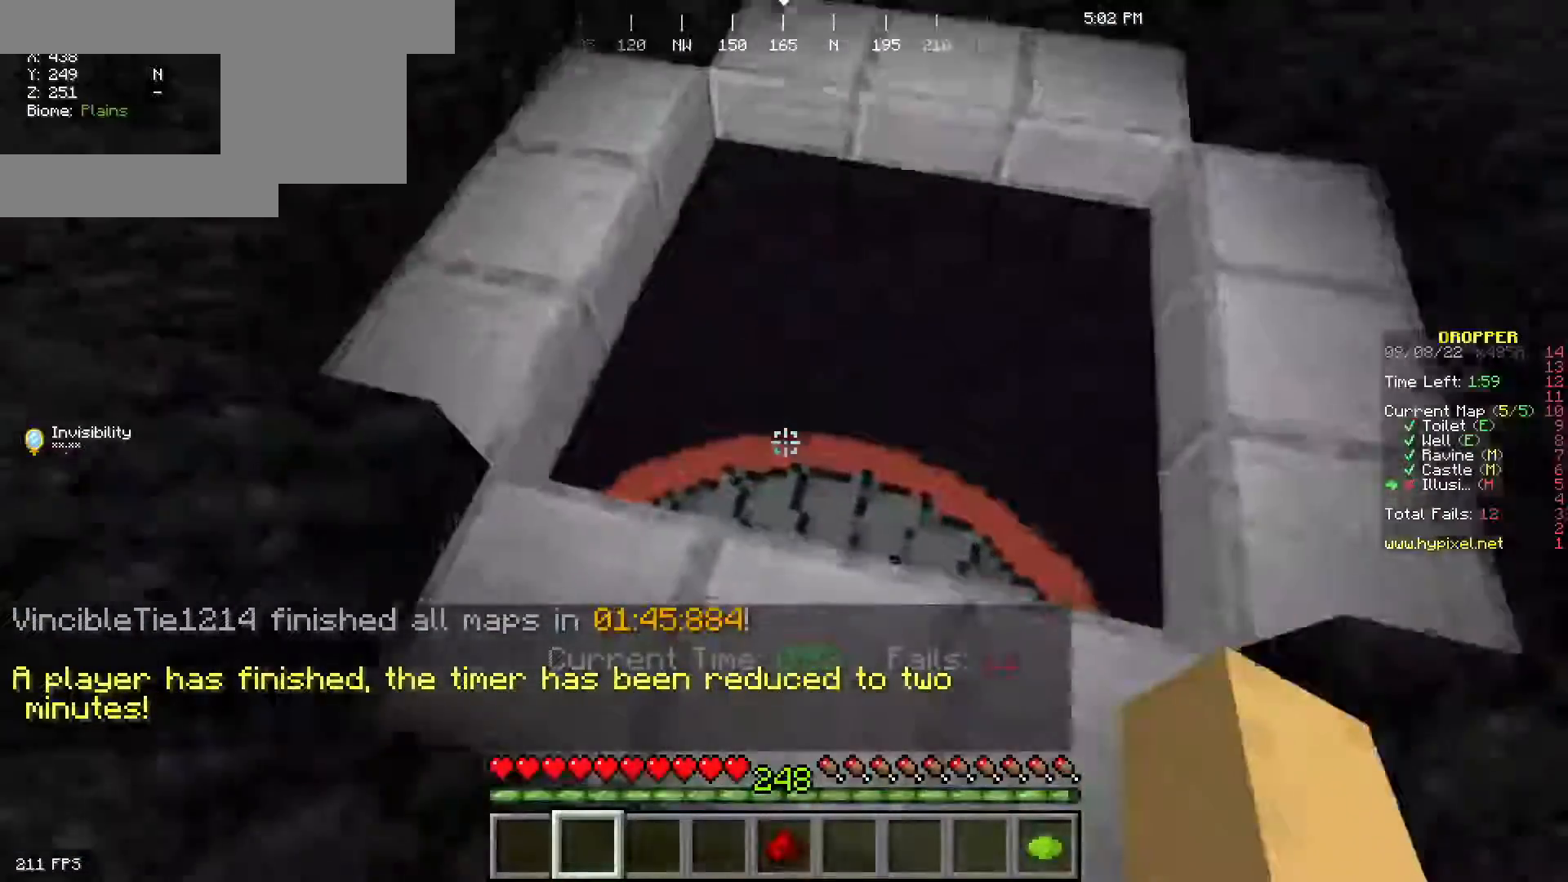
{"keys": [], "mouse": [], "events": [[150, "space", "up"], [383, "s", "up"]]}
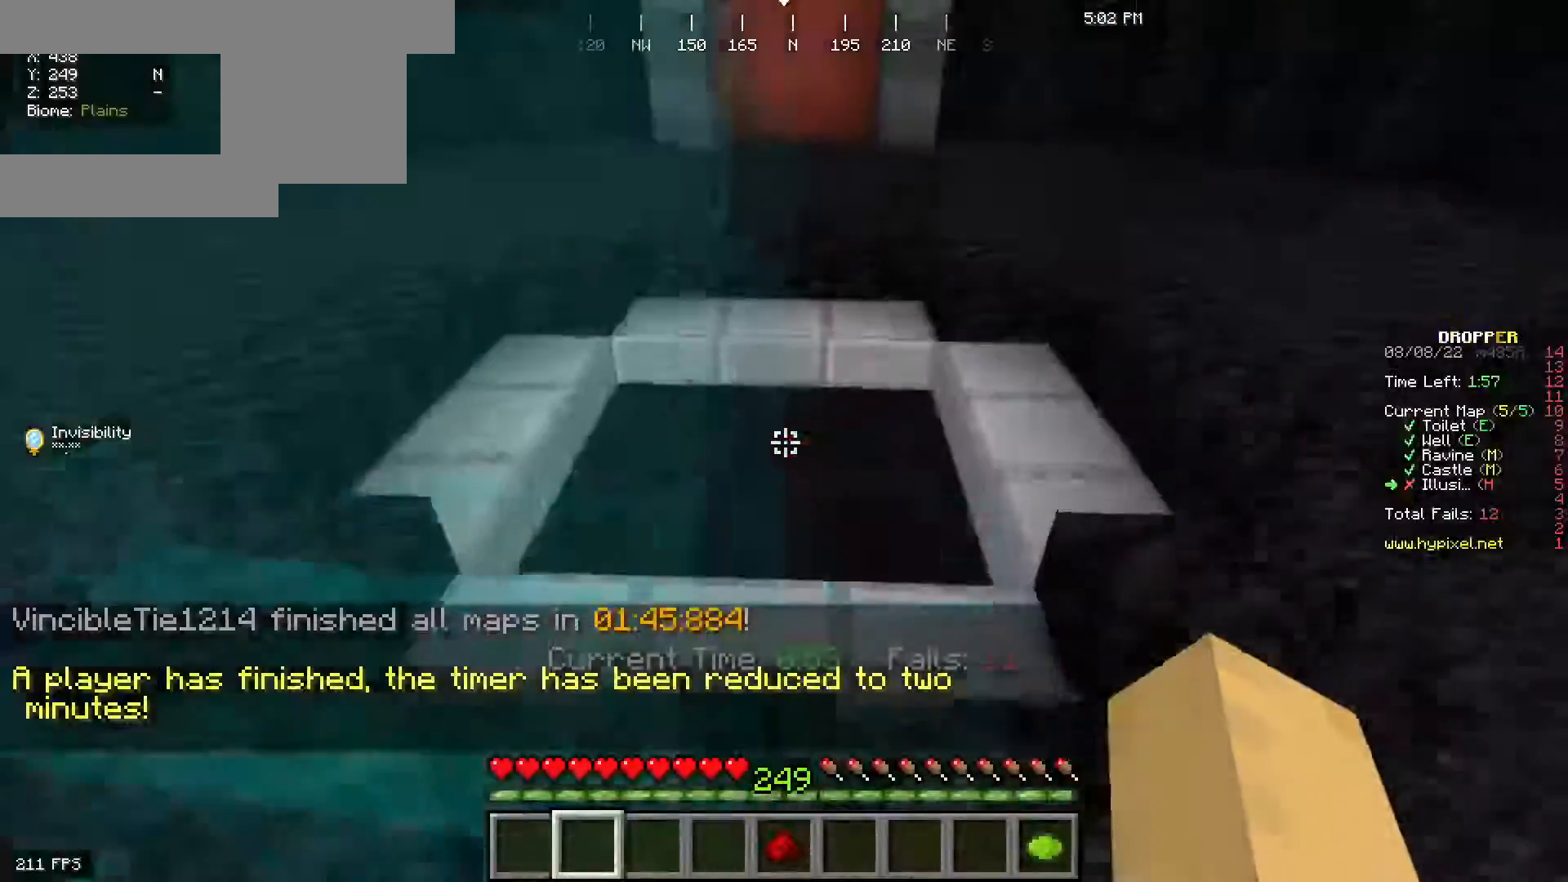
{"keys": ["w"], "mouse": [], "events": [[33, "w", "down"], [267, "space", "down"], [433, "space", "up"]]}
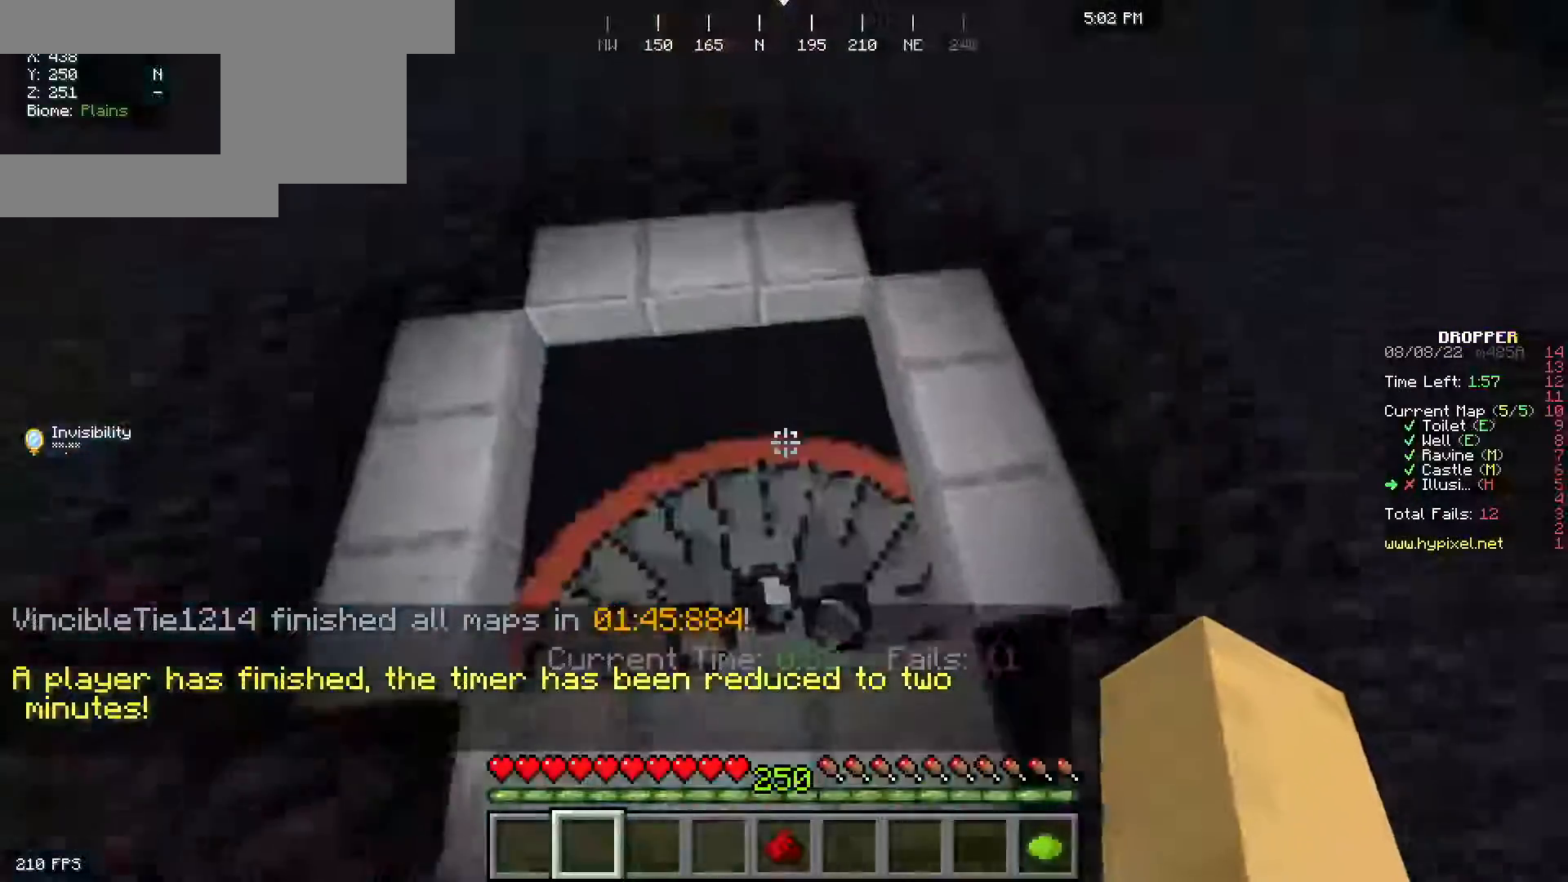
{"keys": ["w"], "mouse": [], "events": [[133, "w", "up"], [333, "w", "down"]]}
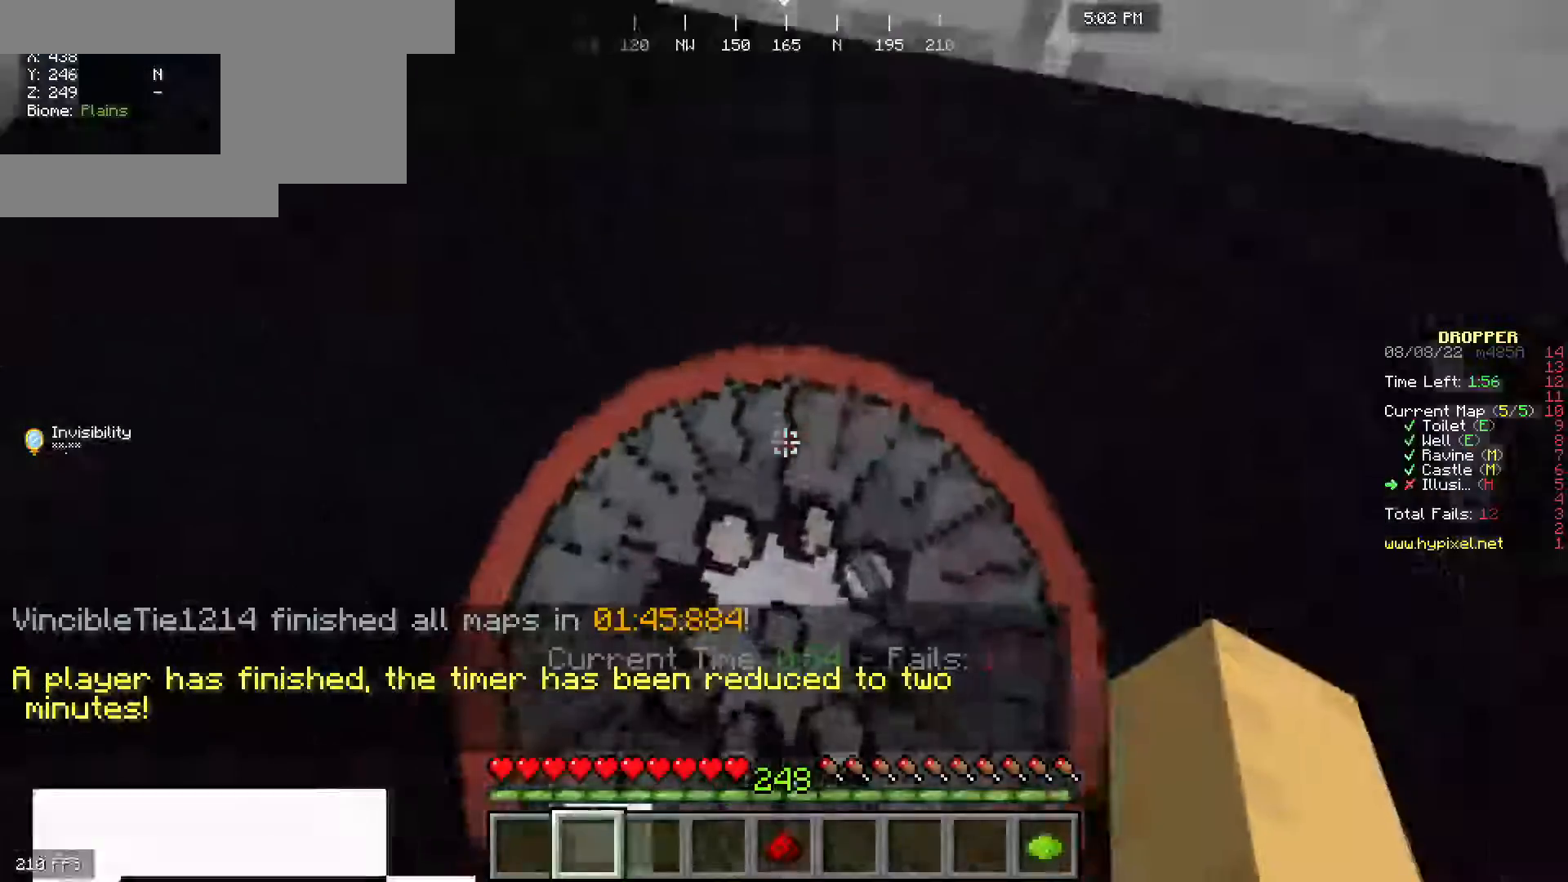
{"keys": ["w"], "mouse": [], "events": []}
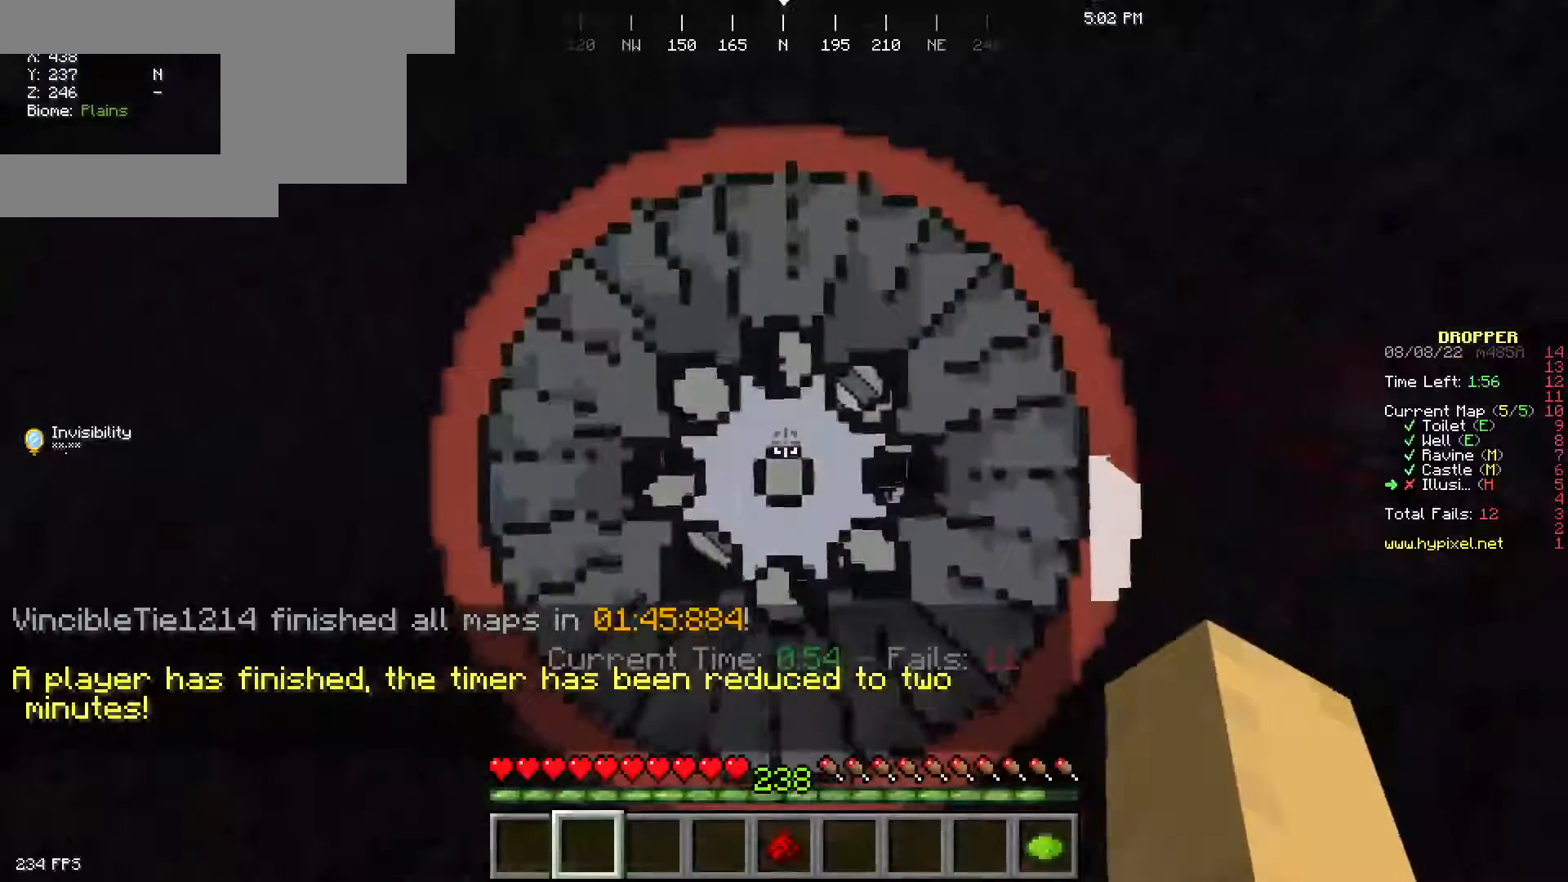
{"keys": ["w"], "mouse": [], "events": []}
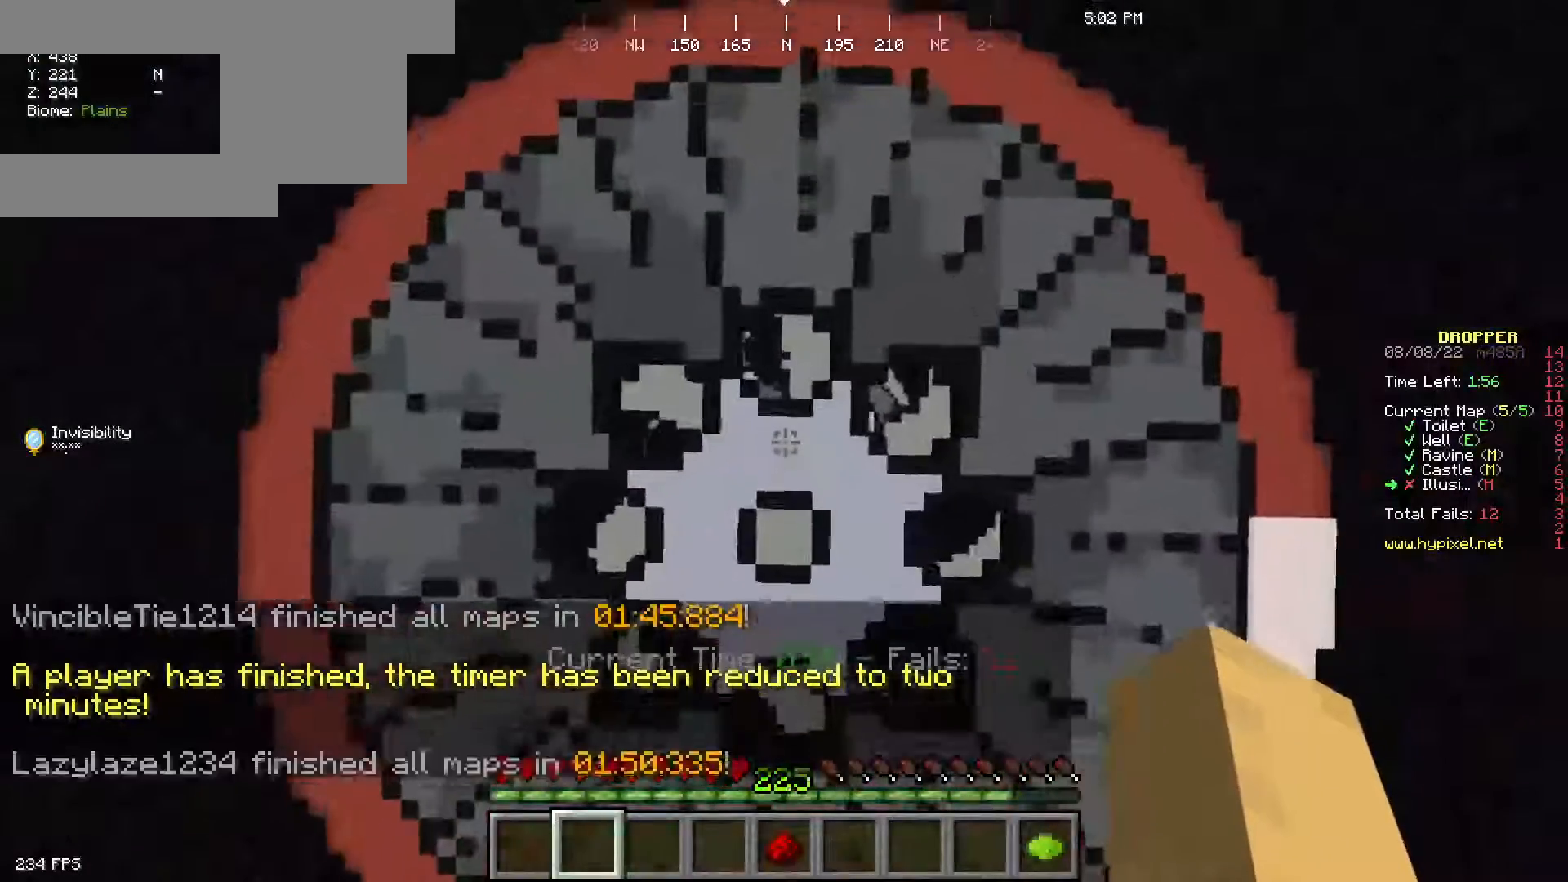
{"keys": ["a", "w"], "mouse": [], "events": [[233, "a", "down"]]}
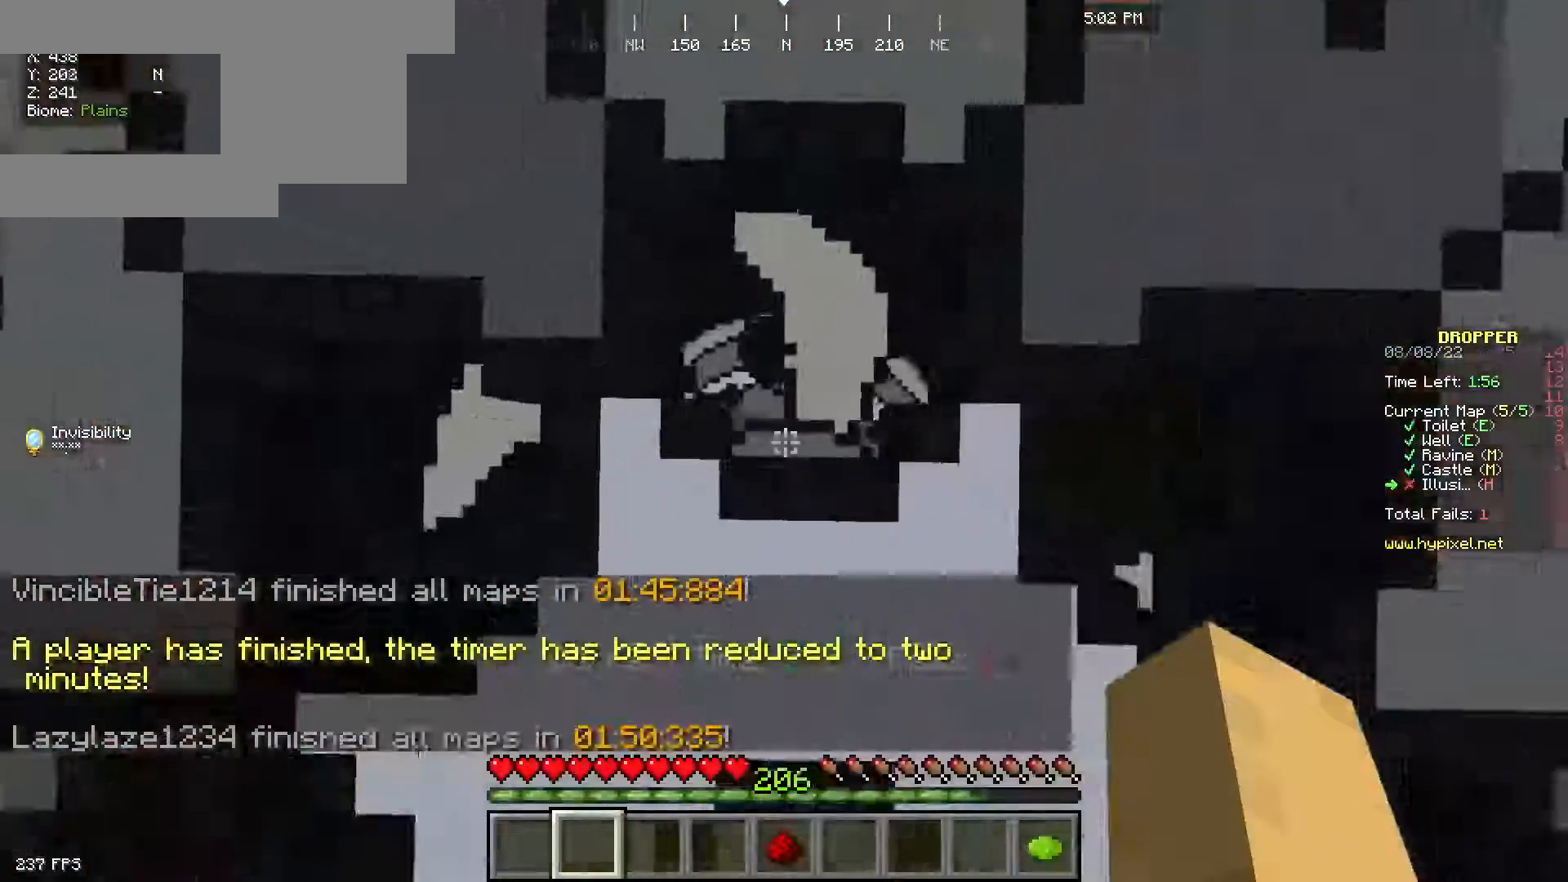
{"keys": ["a", "w"], "mouse": [], "events": []}
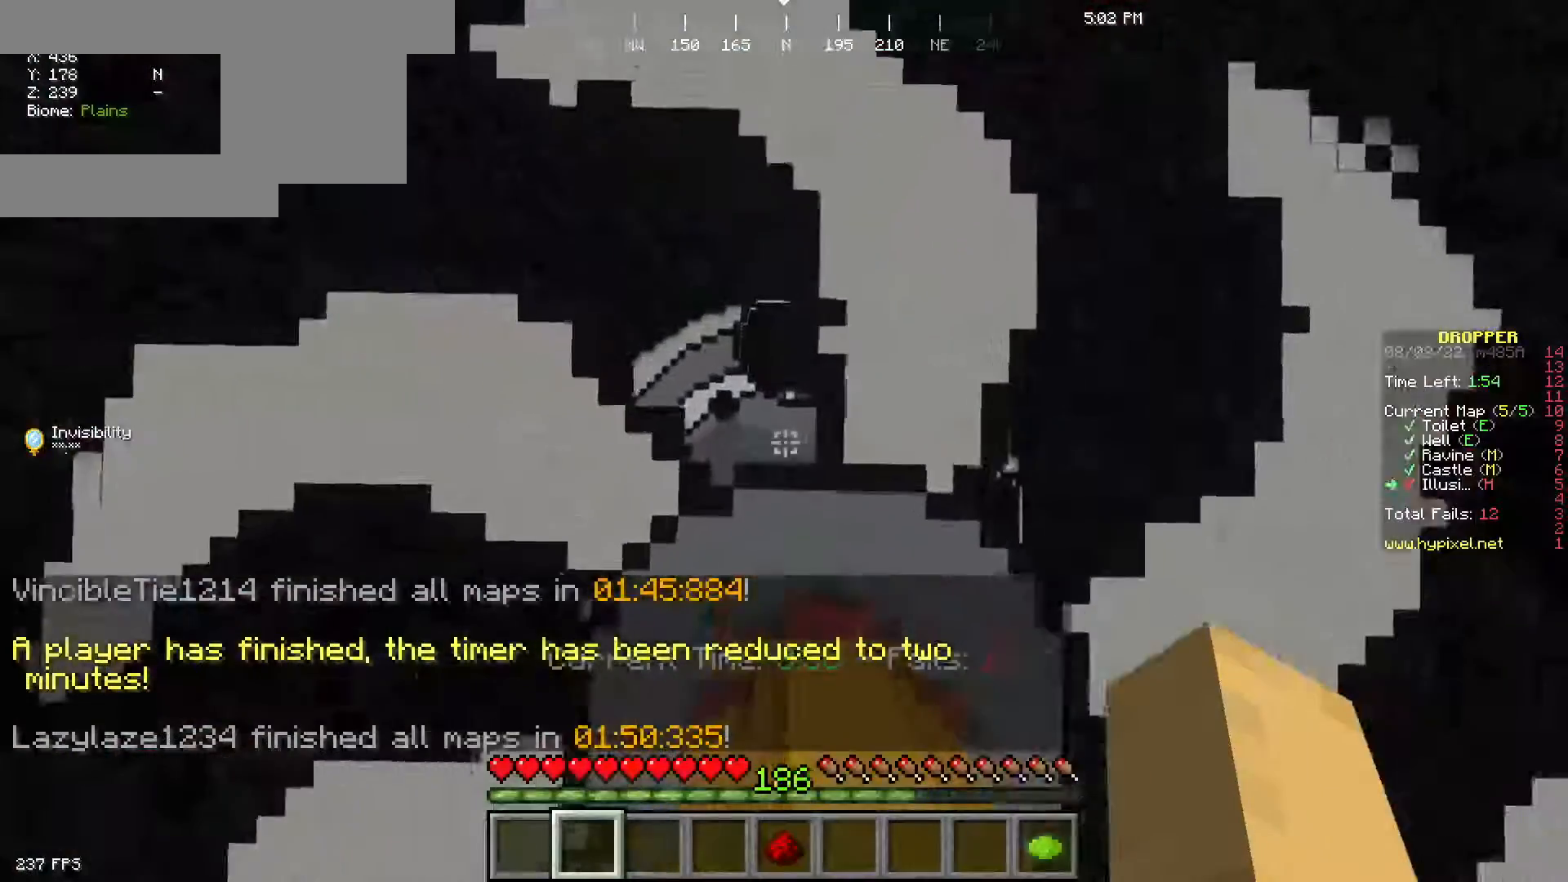
{"keys": ["d", "w"], "mouse": [], "events": [[83, "a", "up"], [133, "d", "down"]]}
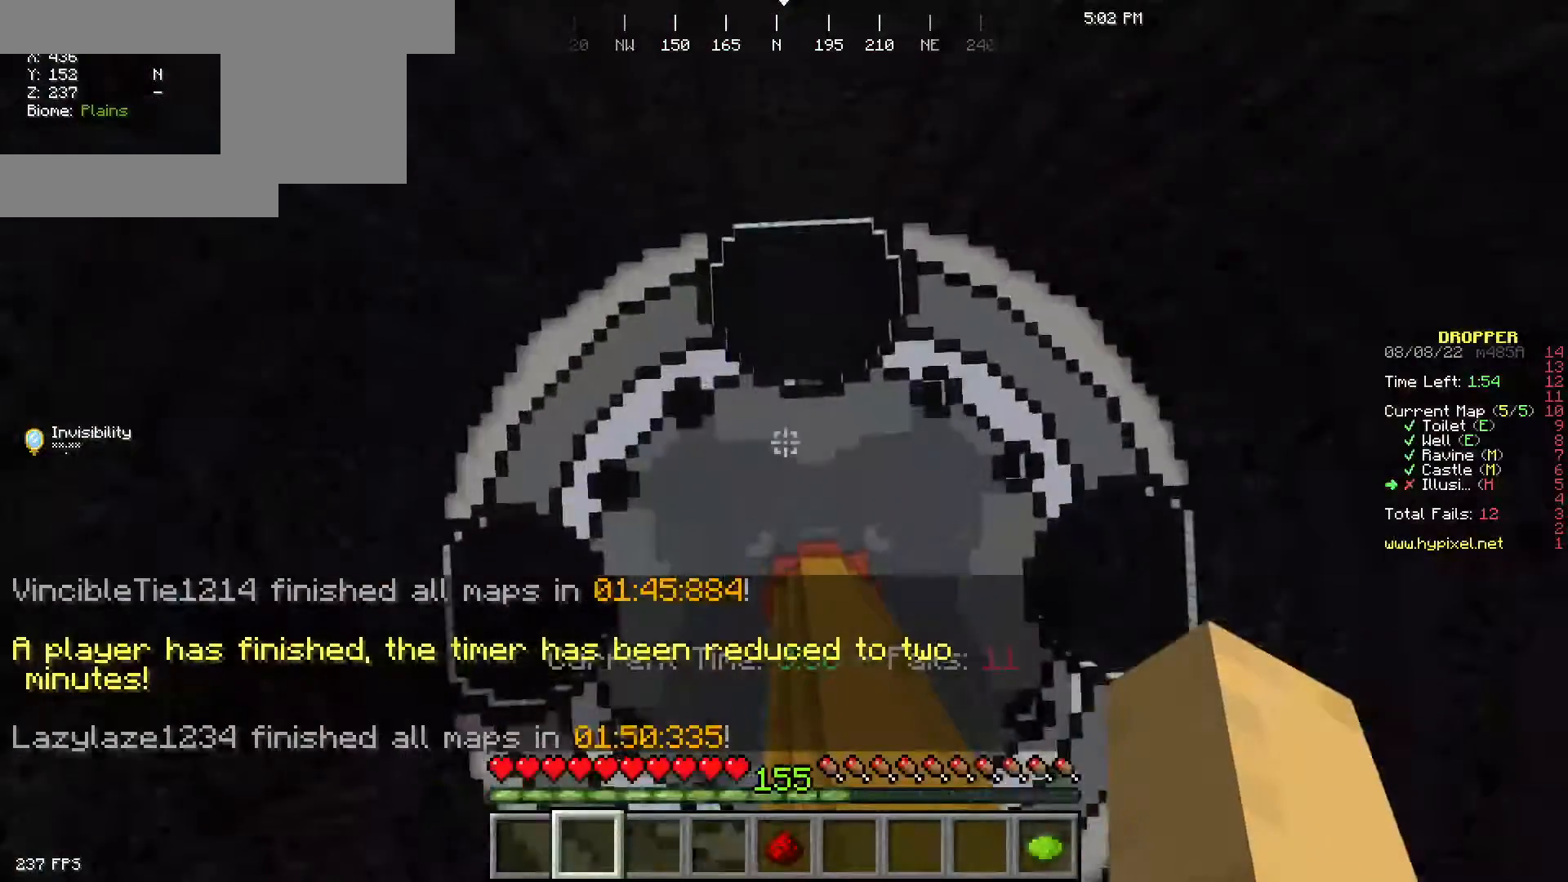
{"keys": ["w"], "mouse": [], "events": [[267, "d", "up"]]}
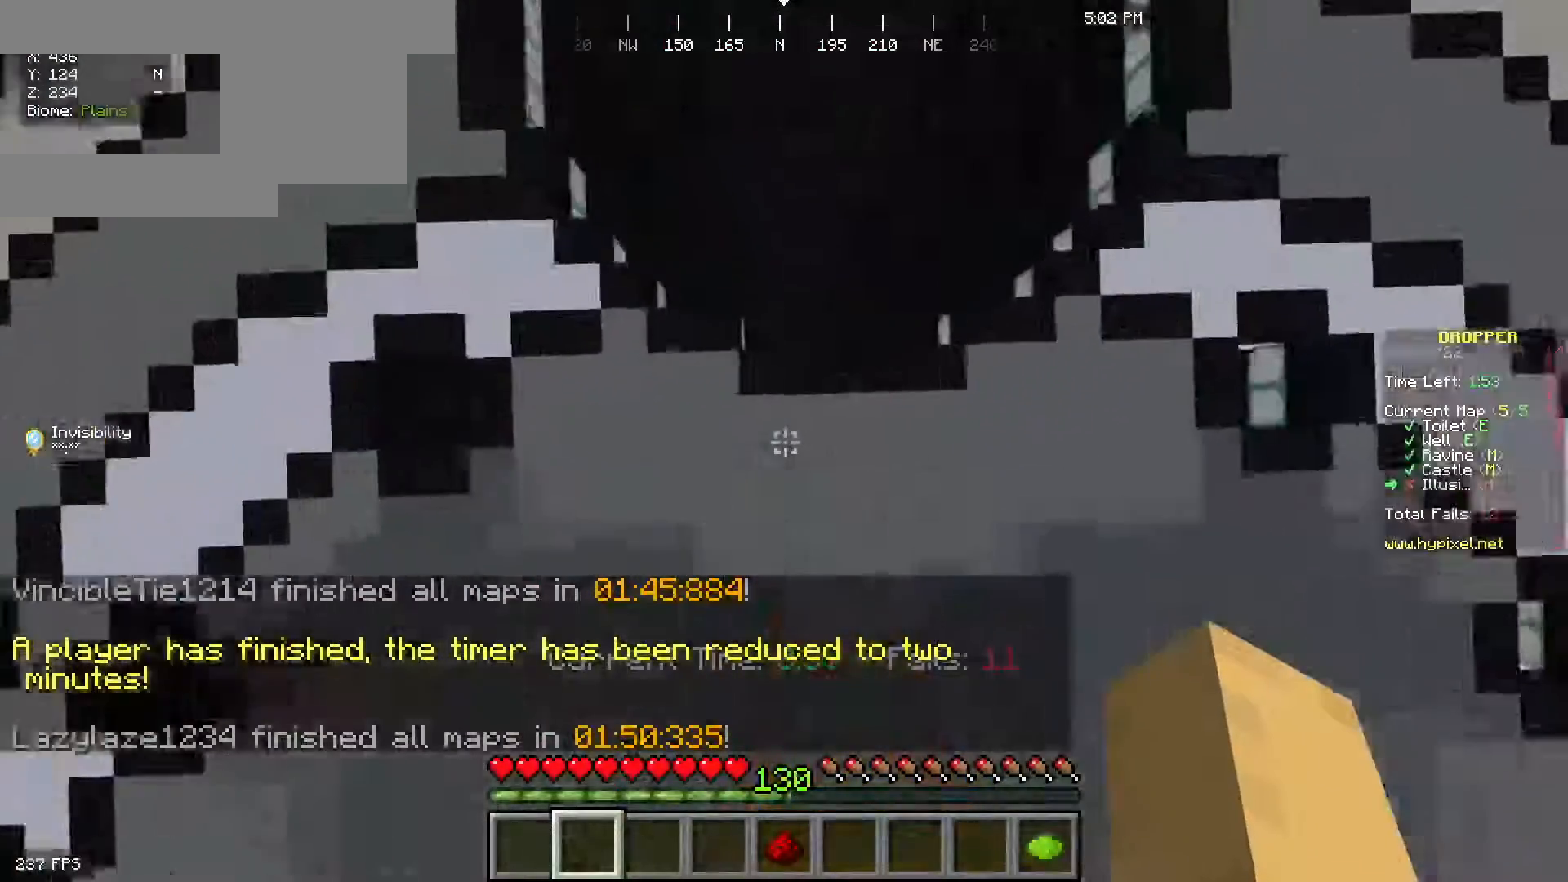
{"keys": ["space", "w"], "mouse": [], "events": [[350, "space", "down"]]}
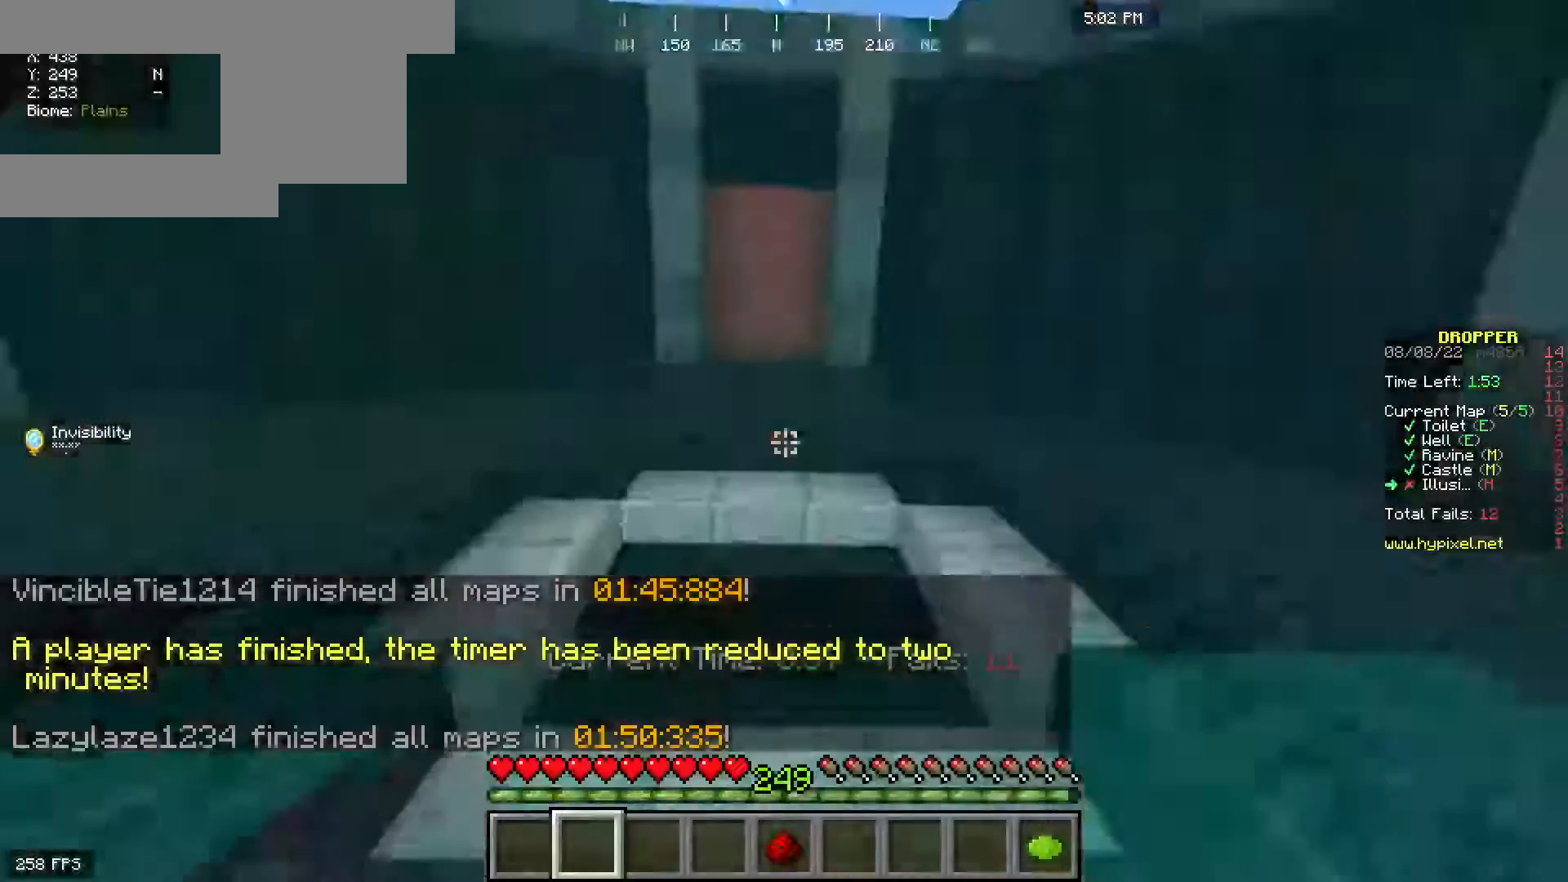
{"keys": [], "mouse": [], "events": [[33, "space", "up"], [367, "space", "down"], [467, "w", "up"], [483, "space", "up"]]}
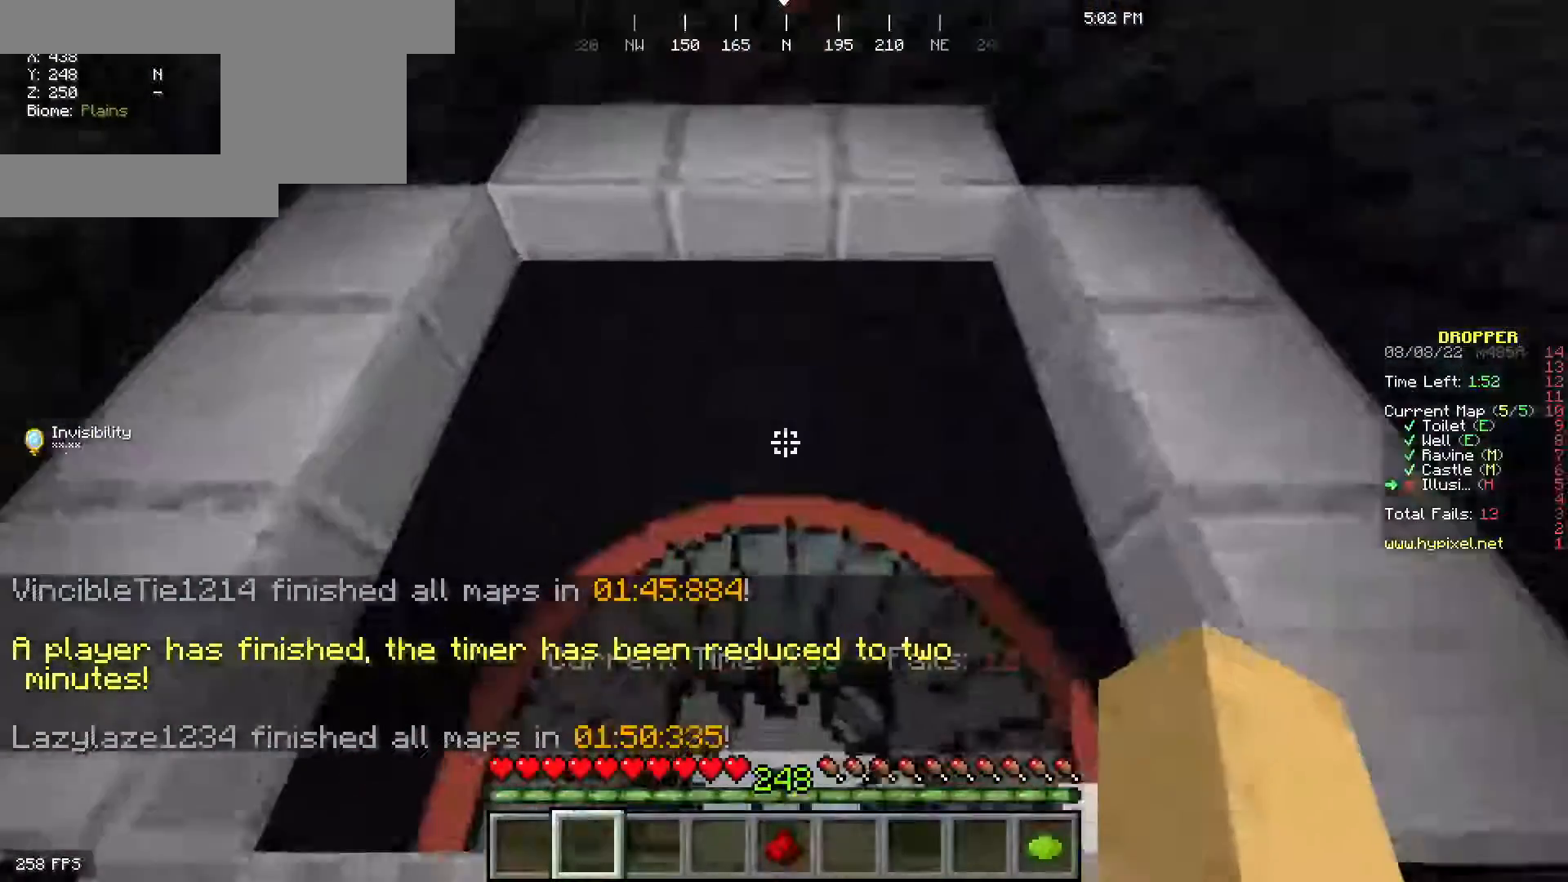
{"keys": ["w"], "mouse": [], "events": [[250, "w", "down"]]}
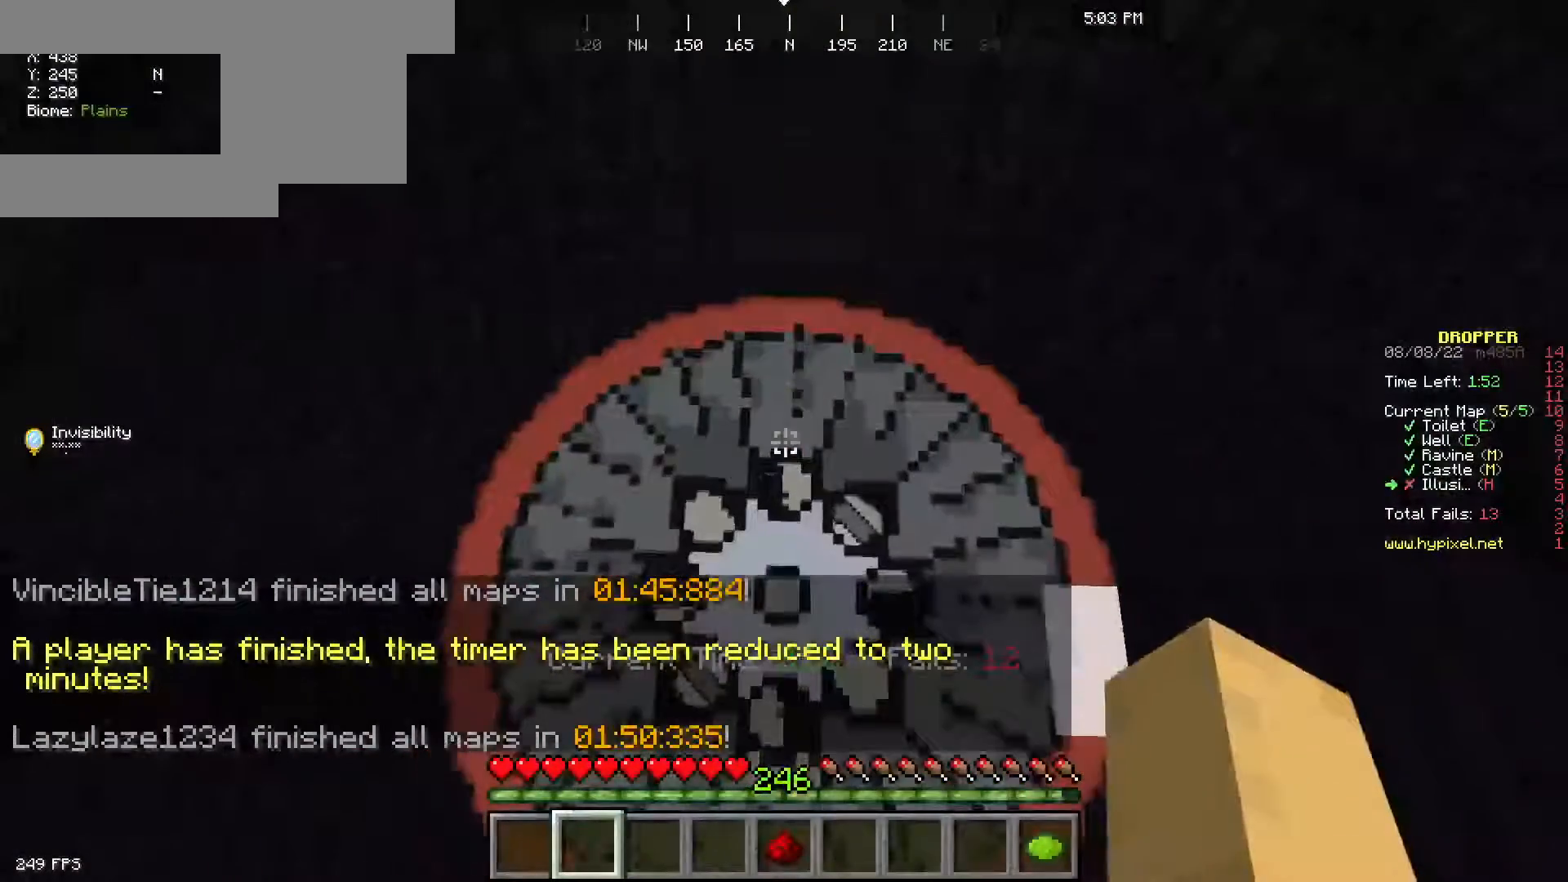
{"keys": ["w"], "mouse": [], "events": []}
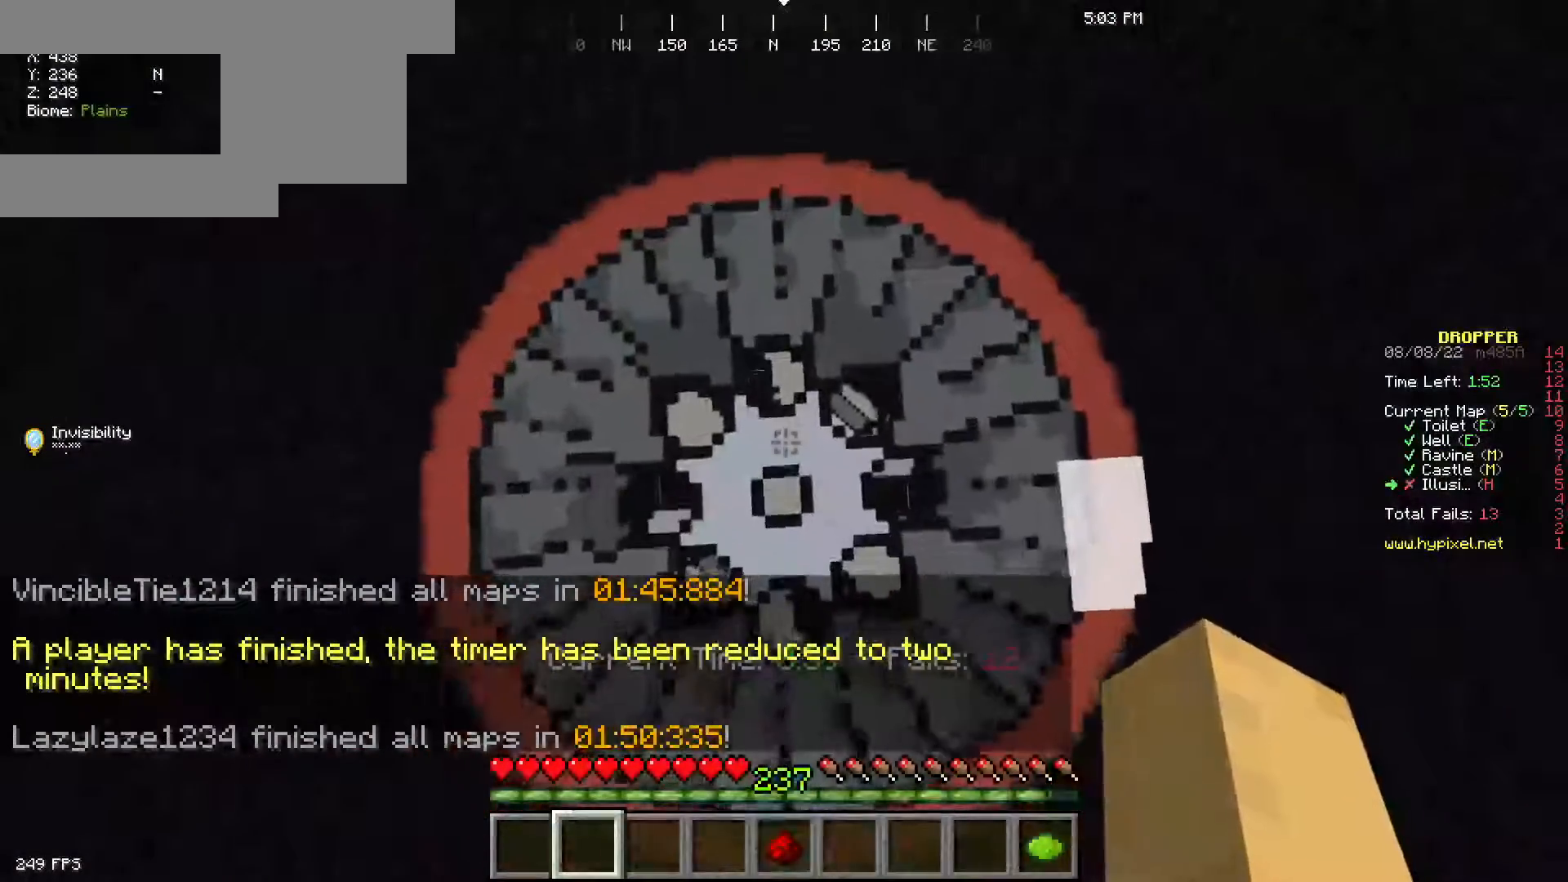
{"keys": ["w"], "mouse": [], "events": []}
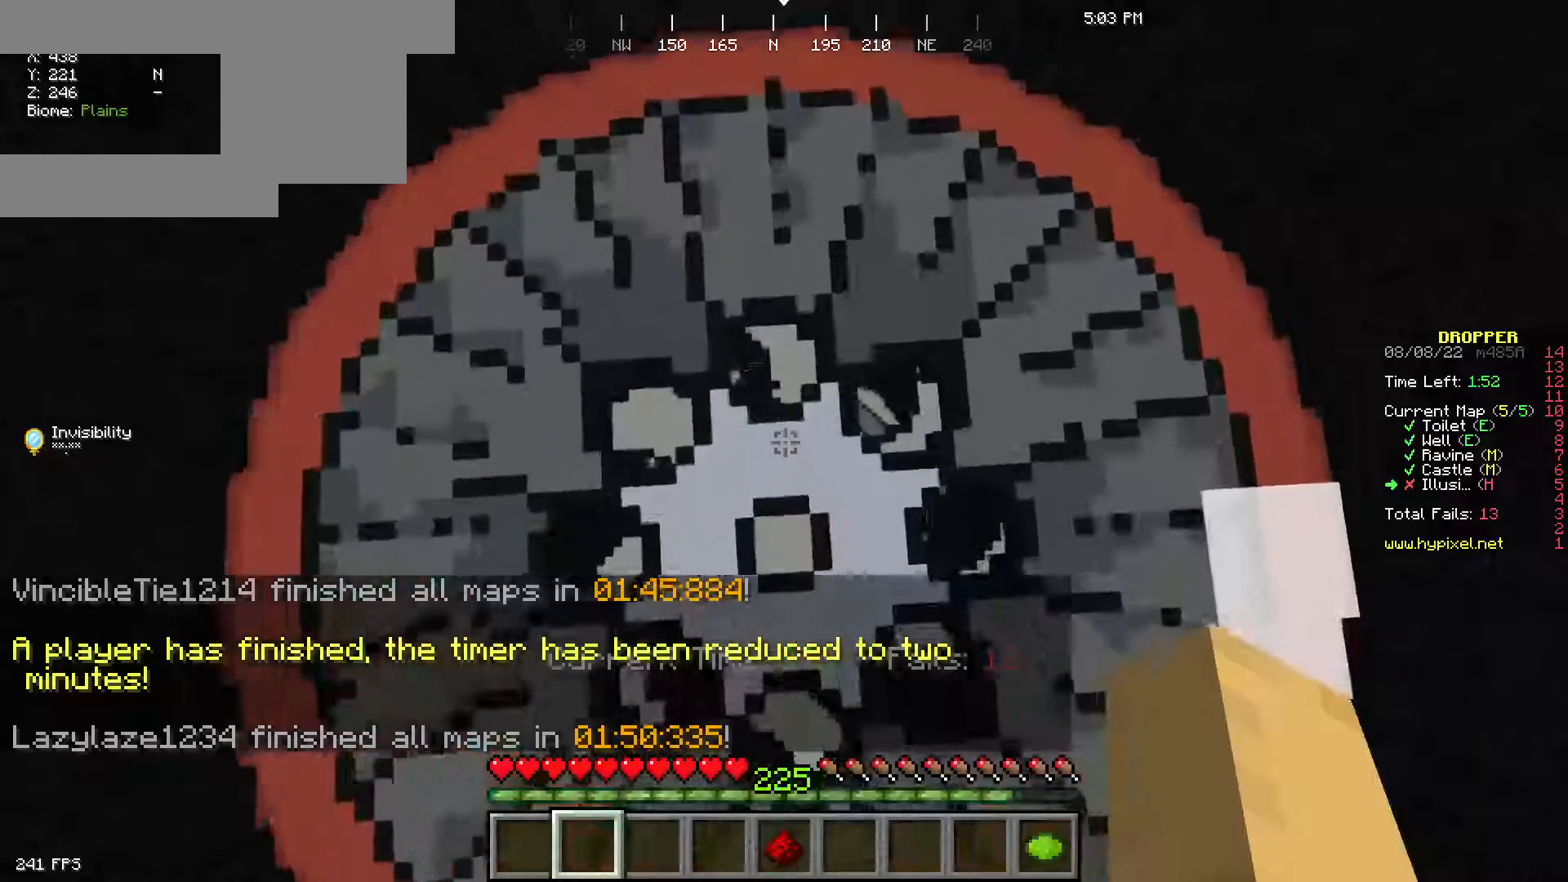
{"keys": ["w"], "mouse": [], "events": []}
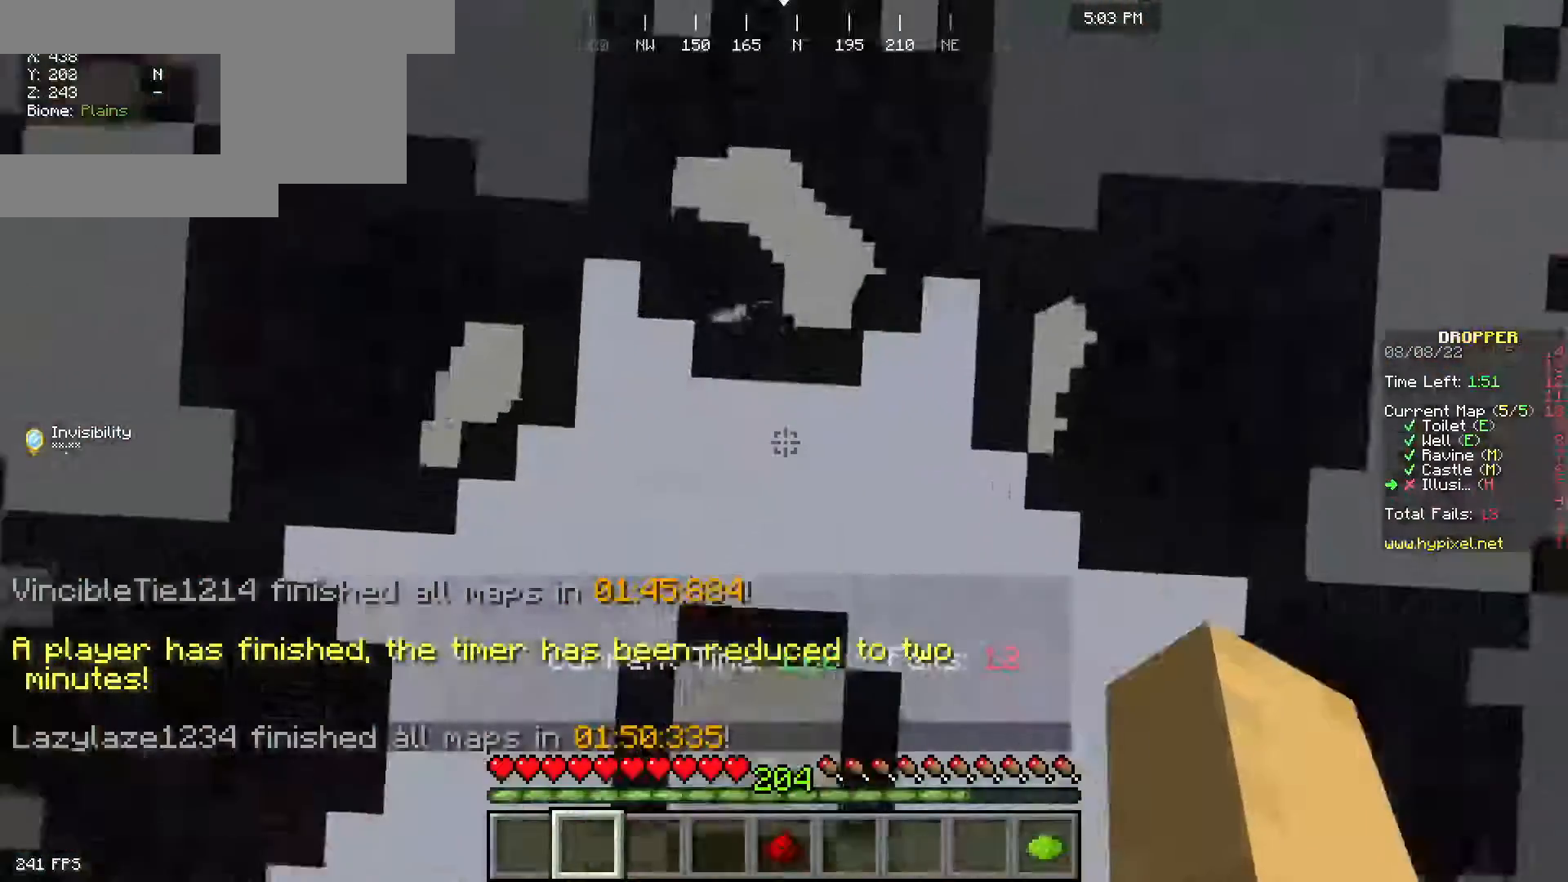
{"keys": [], "mouse": [], "events": [[383, "w", "up"]]}
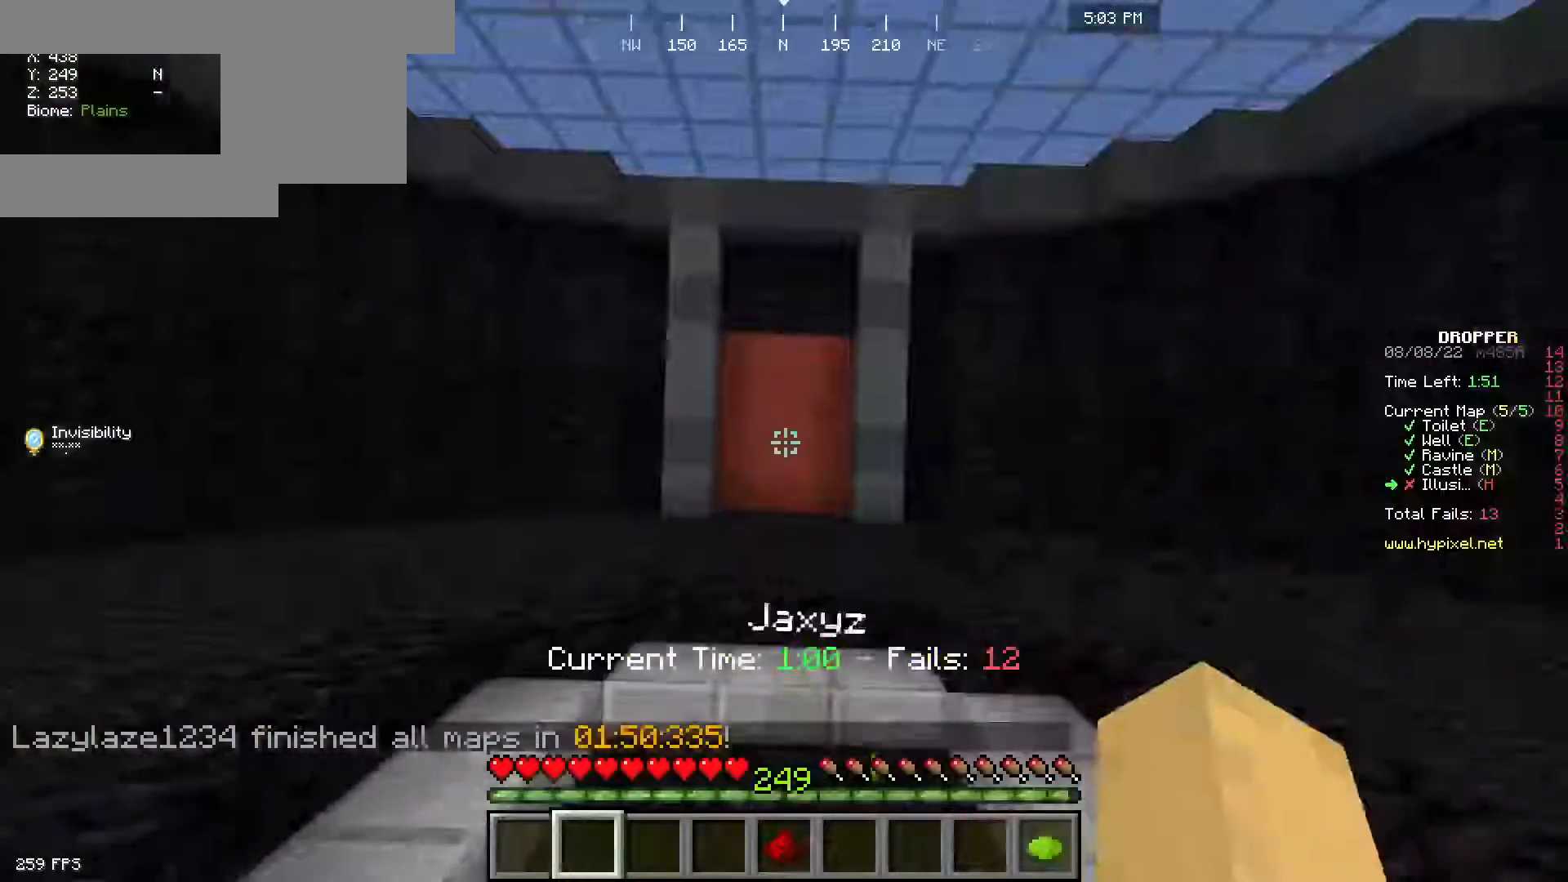
{"keys": ["w"], "mouse": [], "events": [[200, "w", "down"], [333, "space", "down"], [483, "space", "up"]]}
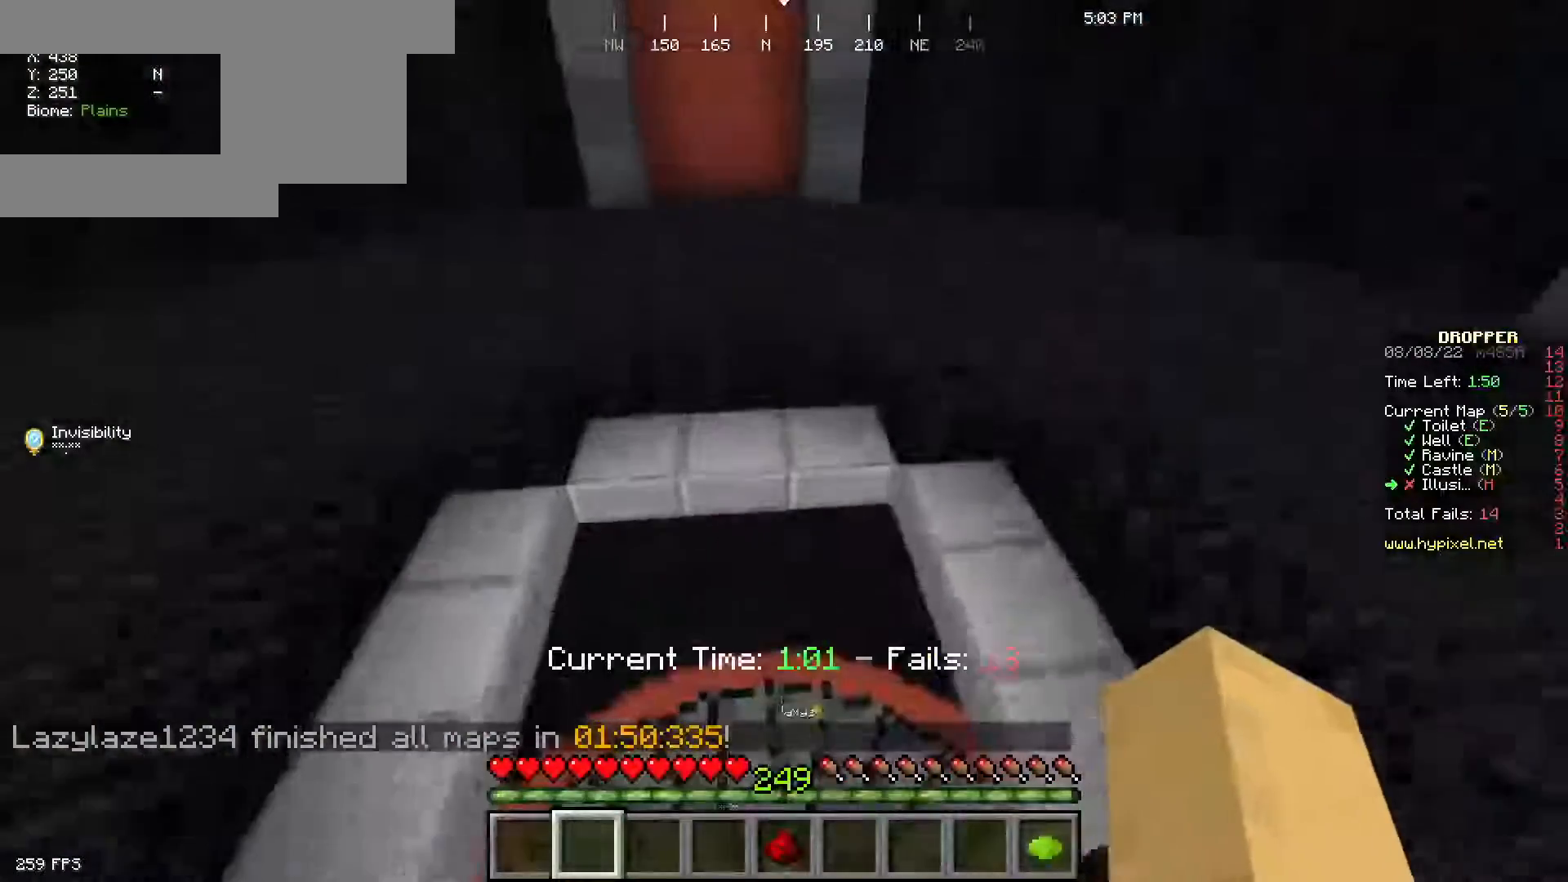
{"keys": ["w"], "mouse": [], "events": [[100, "w", "up"], [200, "w", "down"]]}